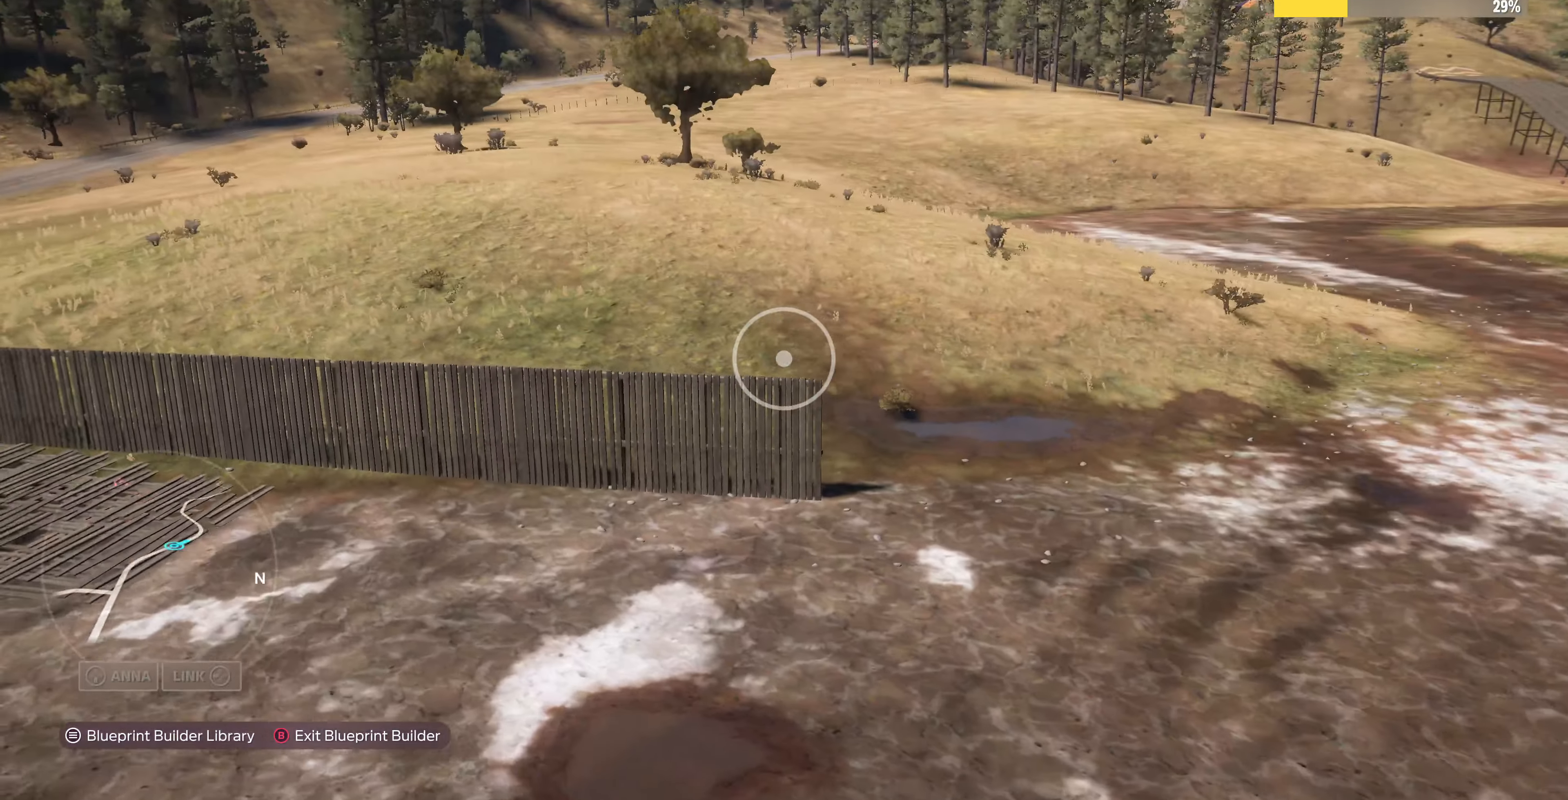
Gameplay with a controller (PlayStation layout); each line is a JSON object with the inputs held at the frame after it. "events" lists button and stick changes between this image and that frame as [ms after this image, input, new state], when the widget could be followed in between.
{"buttons": [], "left_stick": "up-left", "right_stick": "right", "events": []}
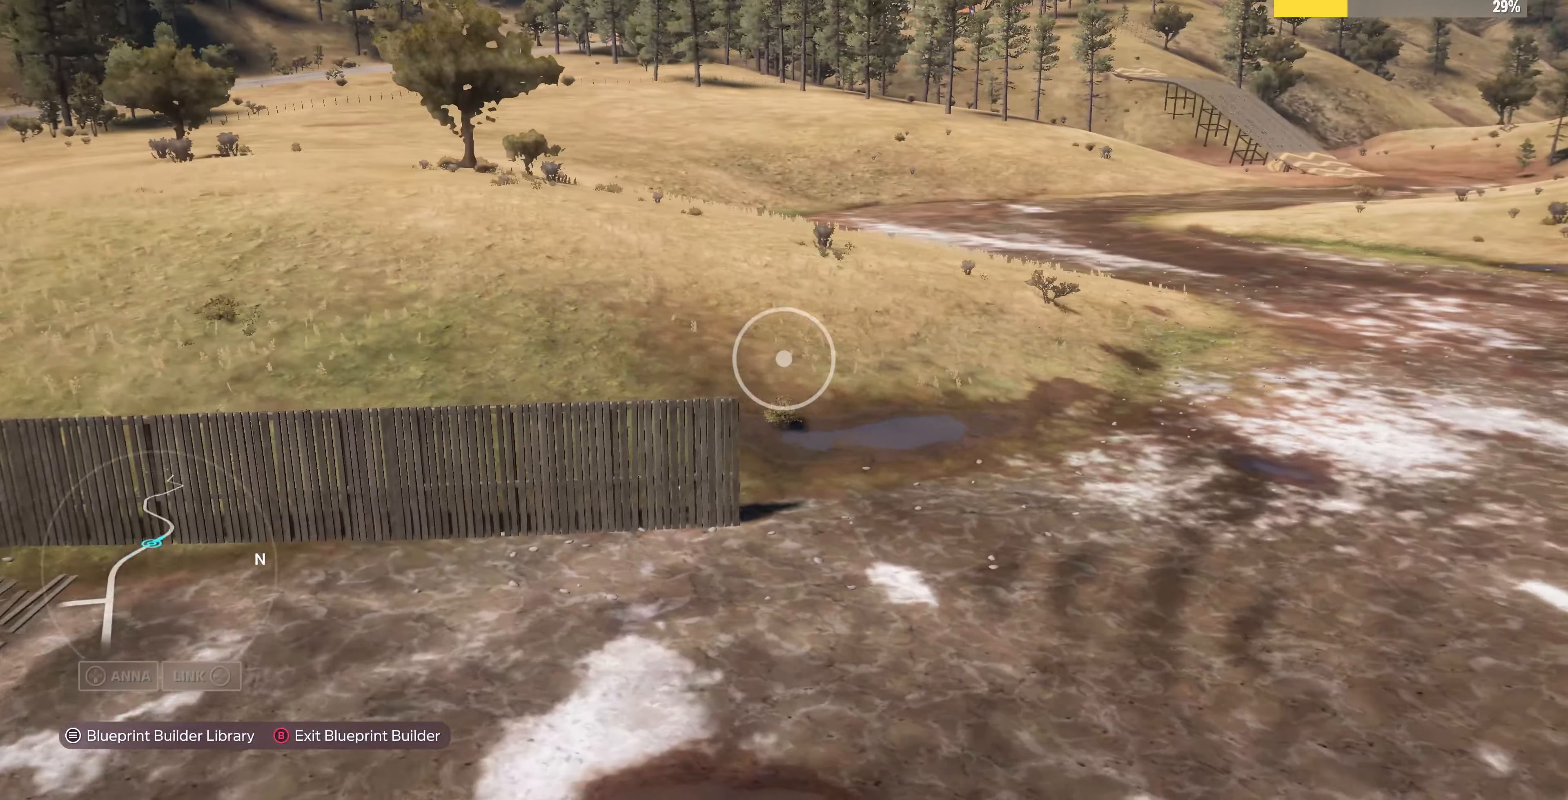
{"buttons": ["L2"], "left_stick": "up-left", "right_stick": "down", "events": [[267, "L2", "down"], [267, "right_stick", "center"], [500, "right_stick", "down"]]}
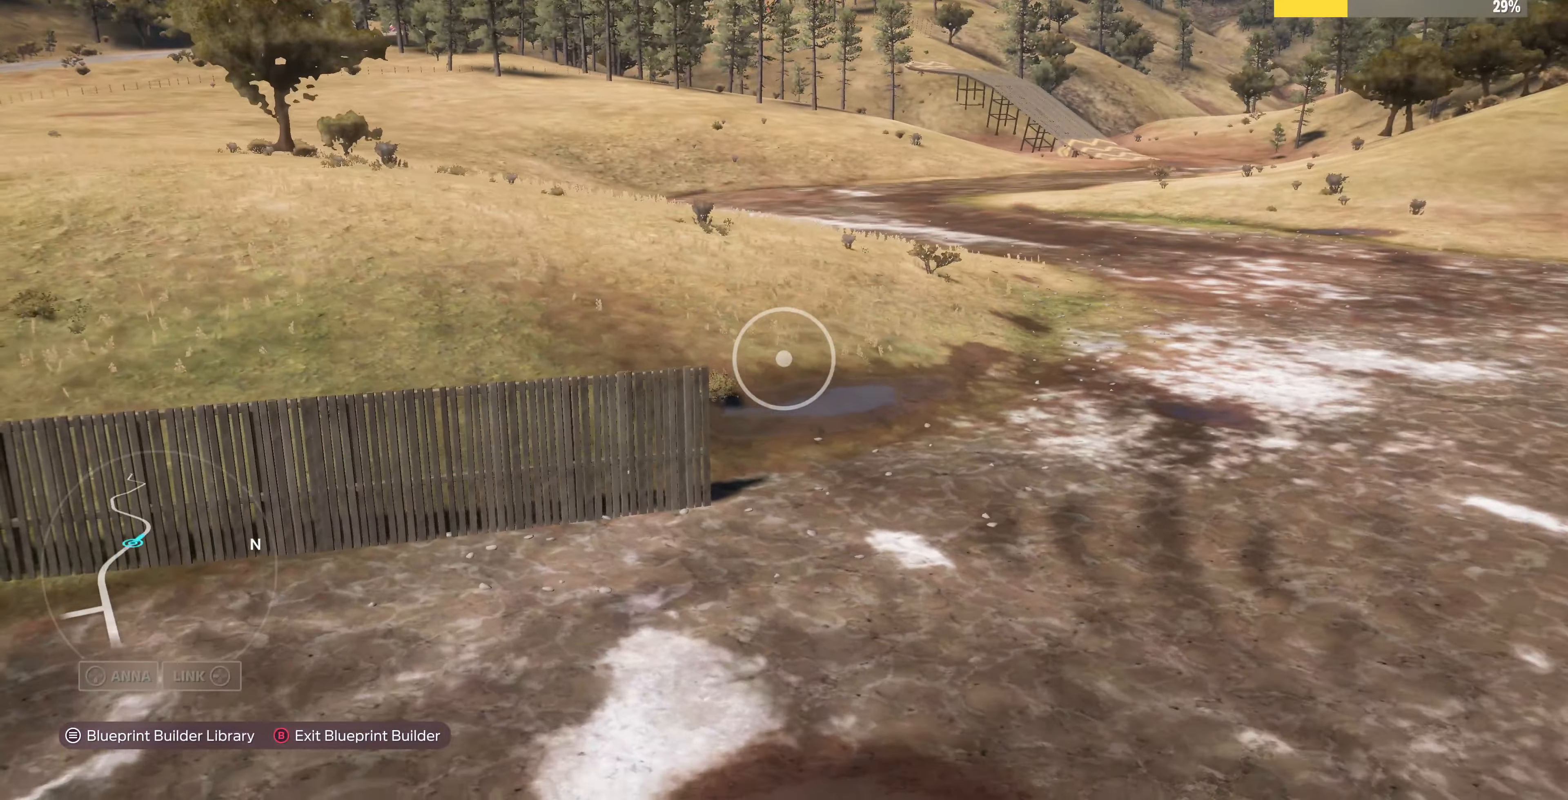
{"buttons": [], "left_stick": "down-left", "right_stick": "left", "events": [[300, "right_stick", "down-left"], [400, "L2", "up"], [400, "left_stick", "down-left"], [400, "right_stick", "left"]]}
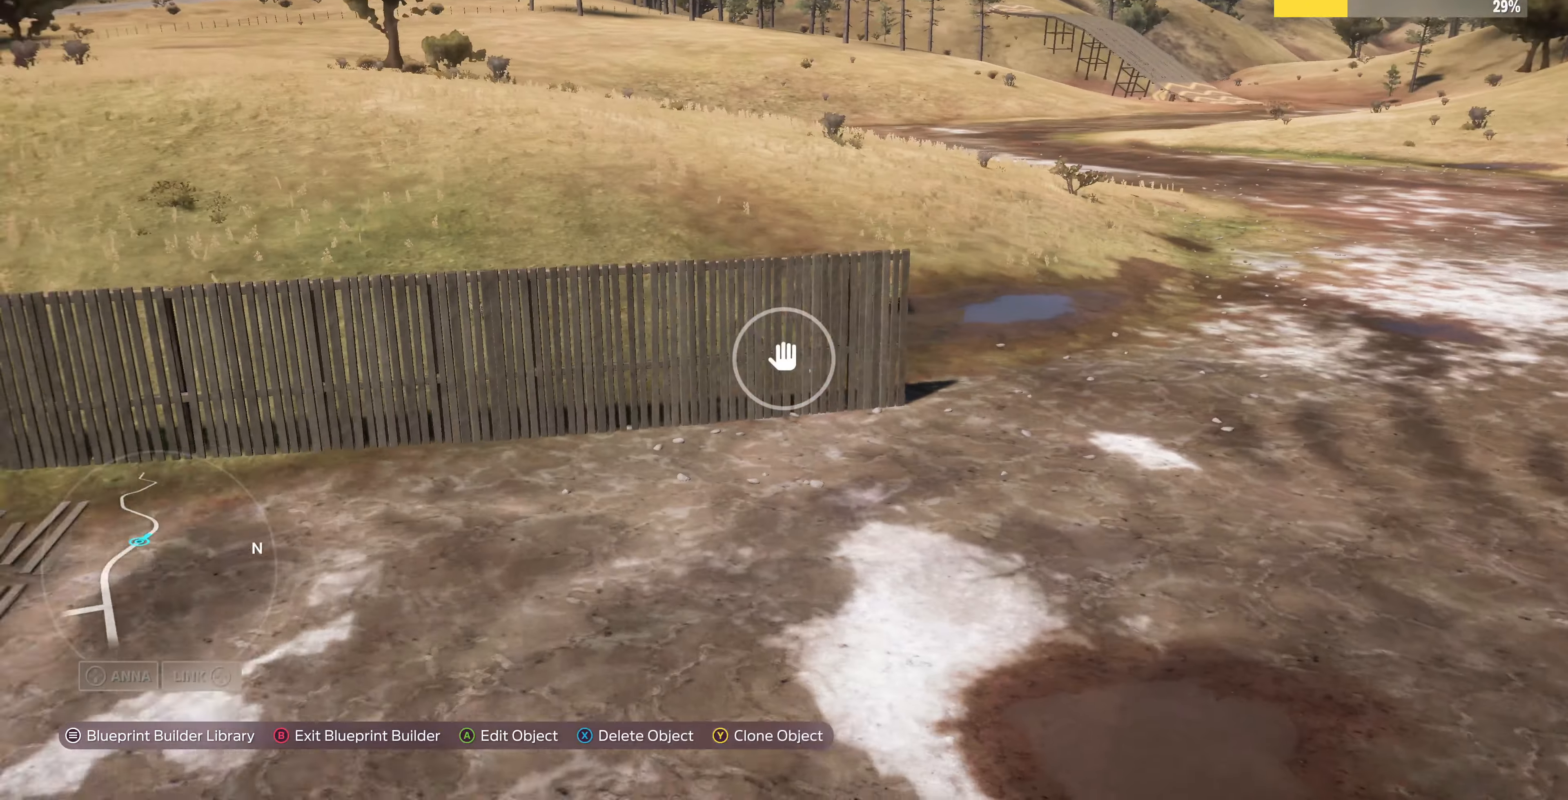
{"buttons": [], "left_stick": "down-left", "right_stick": "center", "events": [[234, "R2", "down"], [234, "right_stick", "center"], [467, "R2", "up"]]}
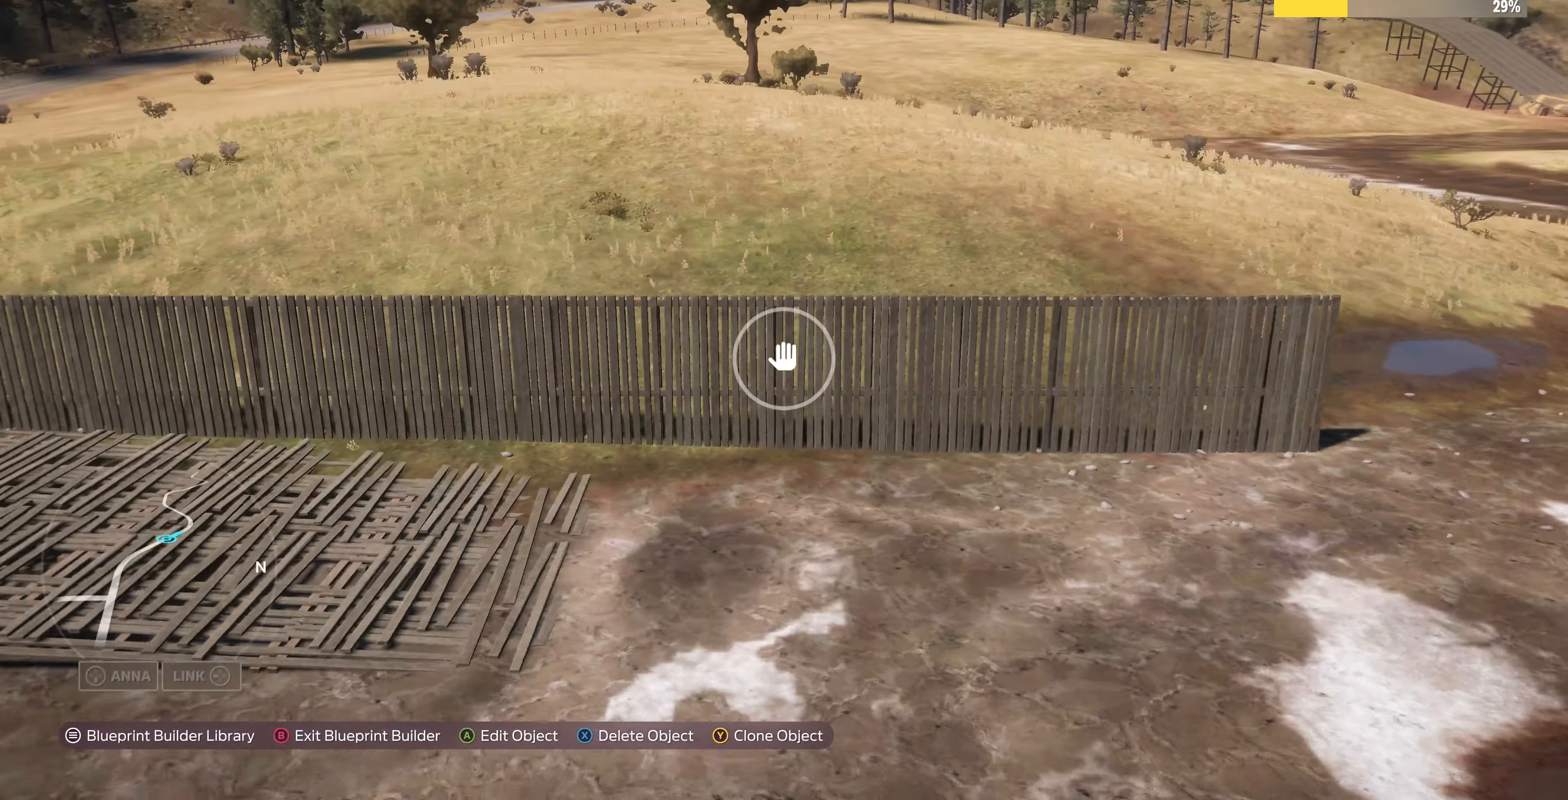
{"buttons": [], "left_stick": "down-left", "right_stick": "down-right", "events": [[67, "right_stick", "right"], [167, "right_stick", "down-right"]]}
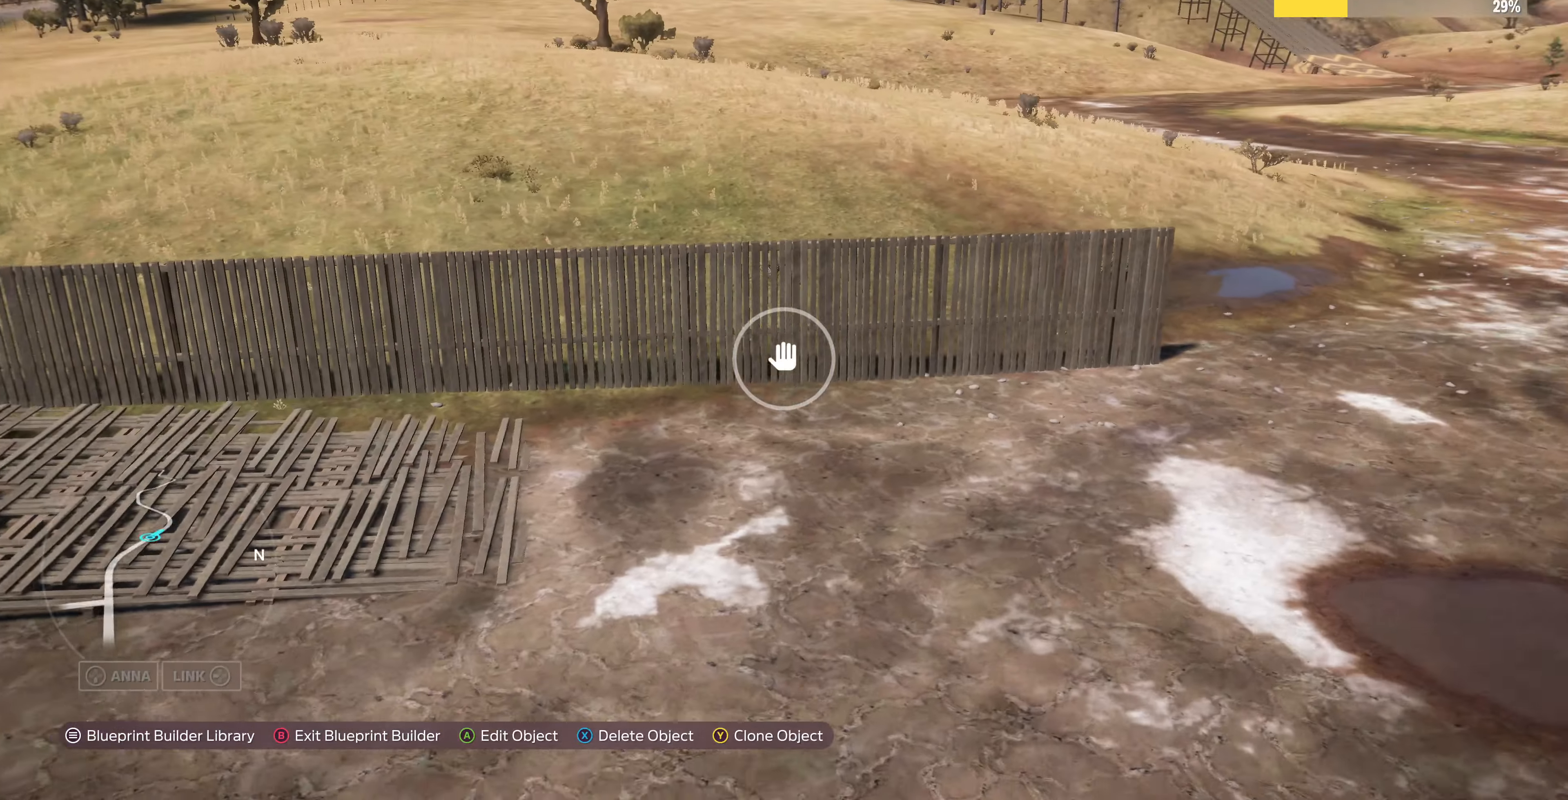
{"buttons": [], "left_stick": "up-left", "right_stick": "right", "events": [[34, "right_stick", "center"], [334, "right_stick", "right"], [400, "left_stick", "up-left"]]}
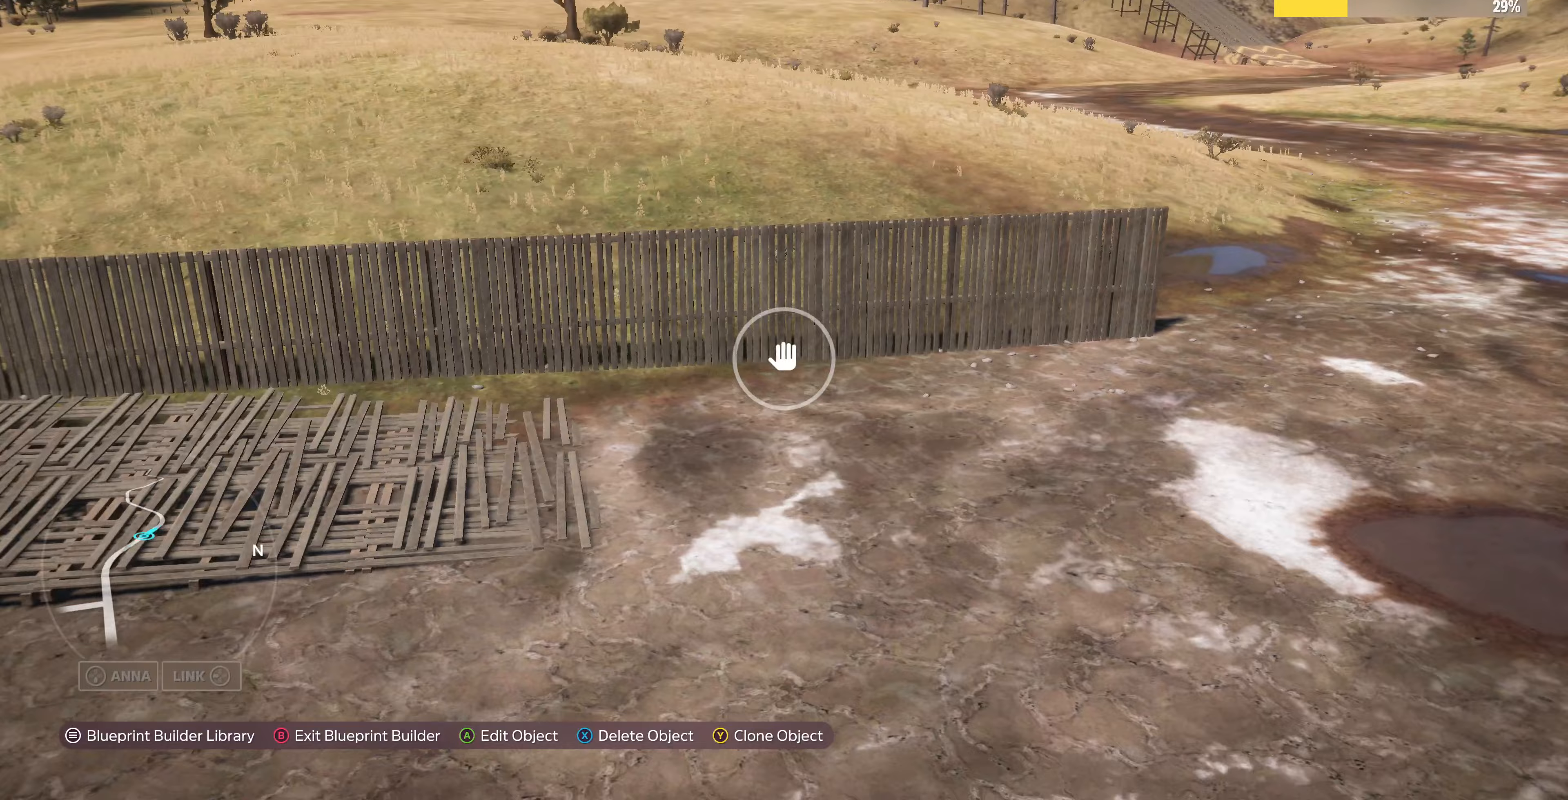
{"buttons": [], "left_stick": "up-left", "right_stick": "right", "events": [[300, "right_stick", "center"], [433, "right_stick", "right"]]}
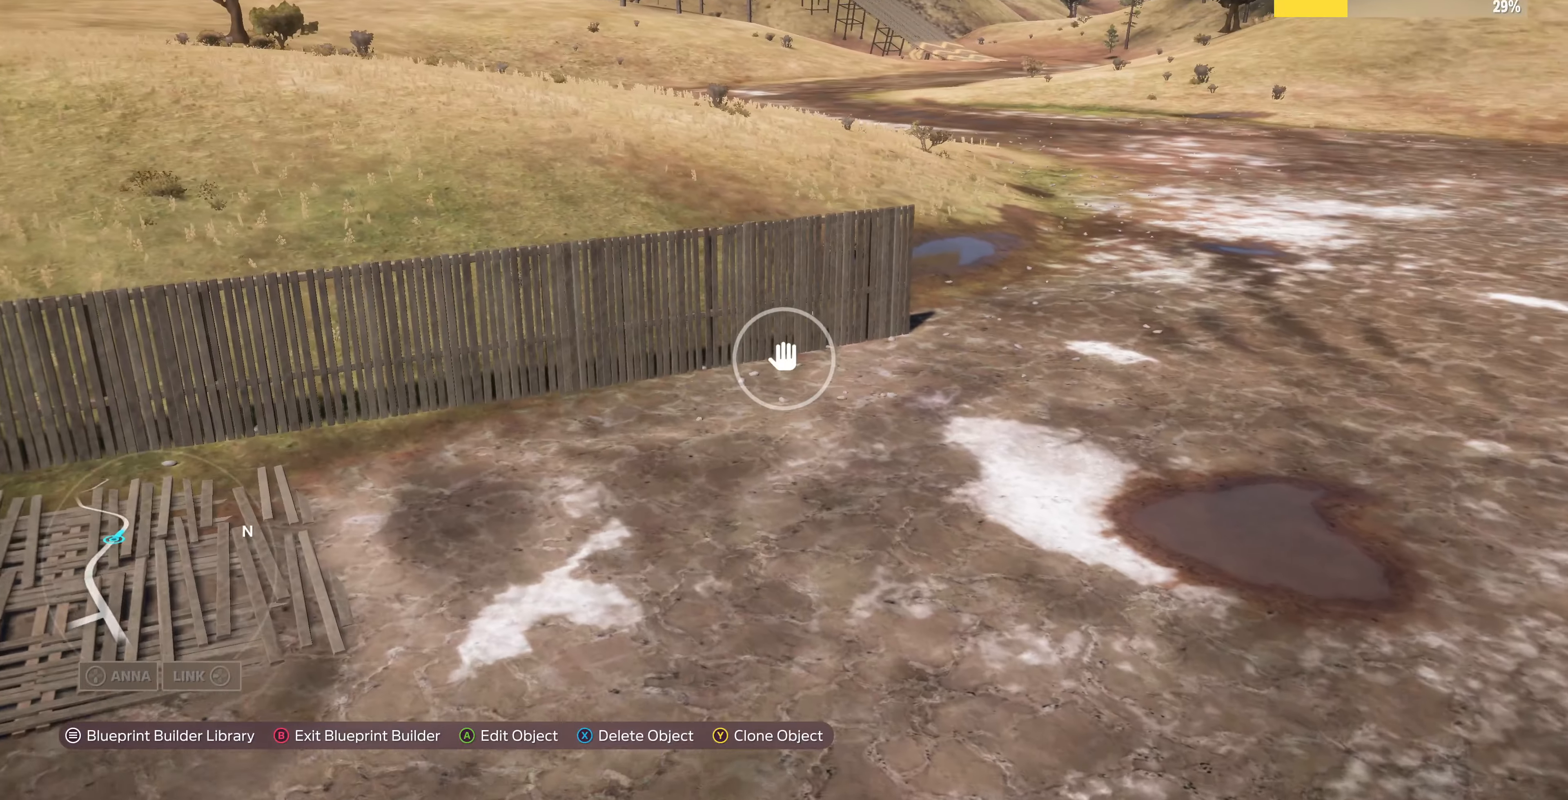
{"buttons": [], "left_stick": "up-left", "right_stick": "right", "events": []}
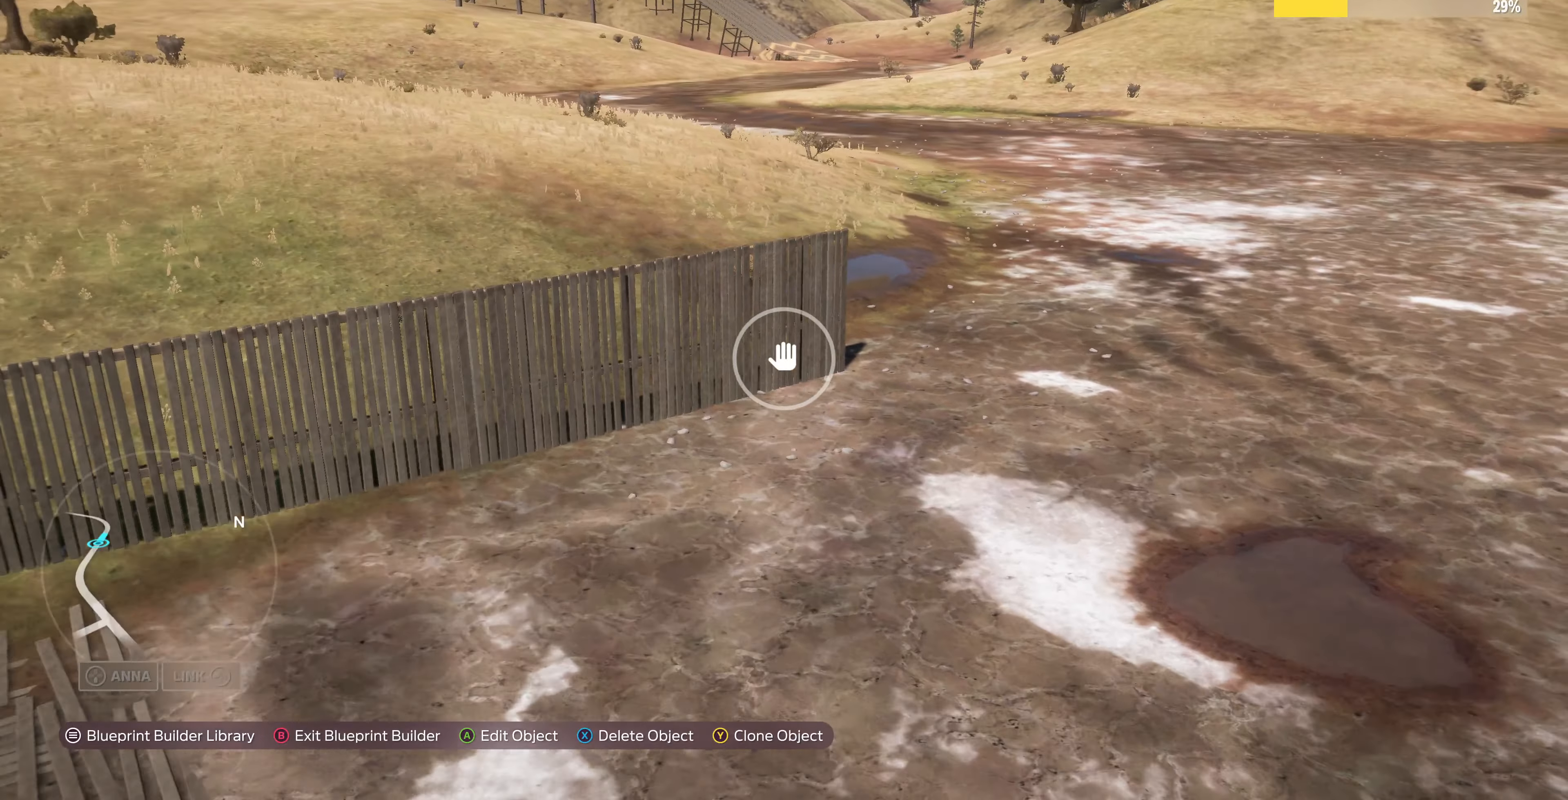
{"buttons": [], "left_stick": "up-left", "right_stick": "down-right", "events": [[67, "right_stick", "center"], [367, "right_stick", "down-right"]]}
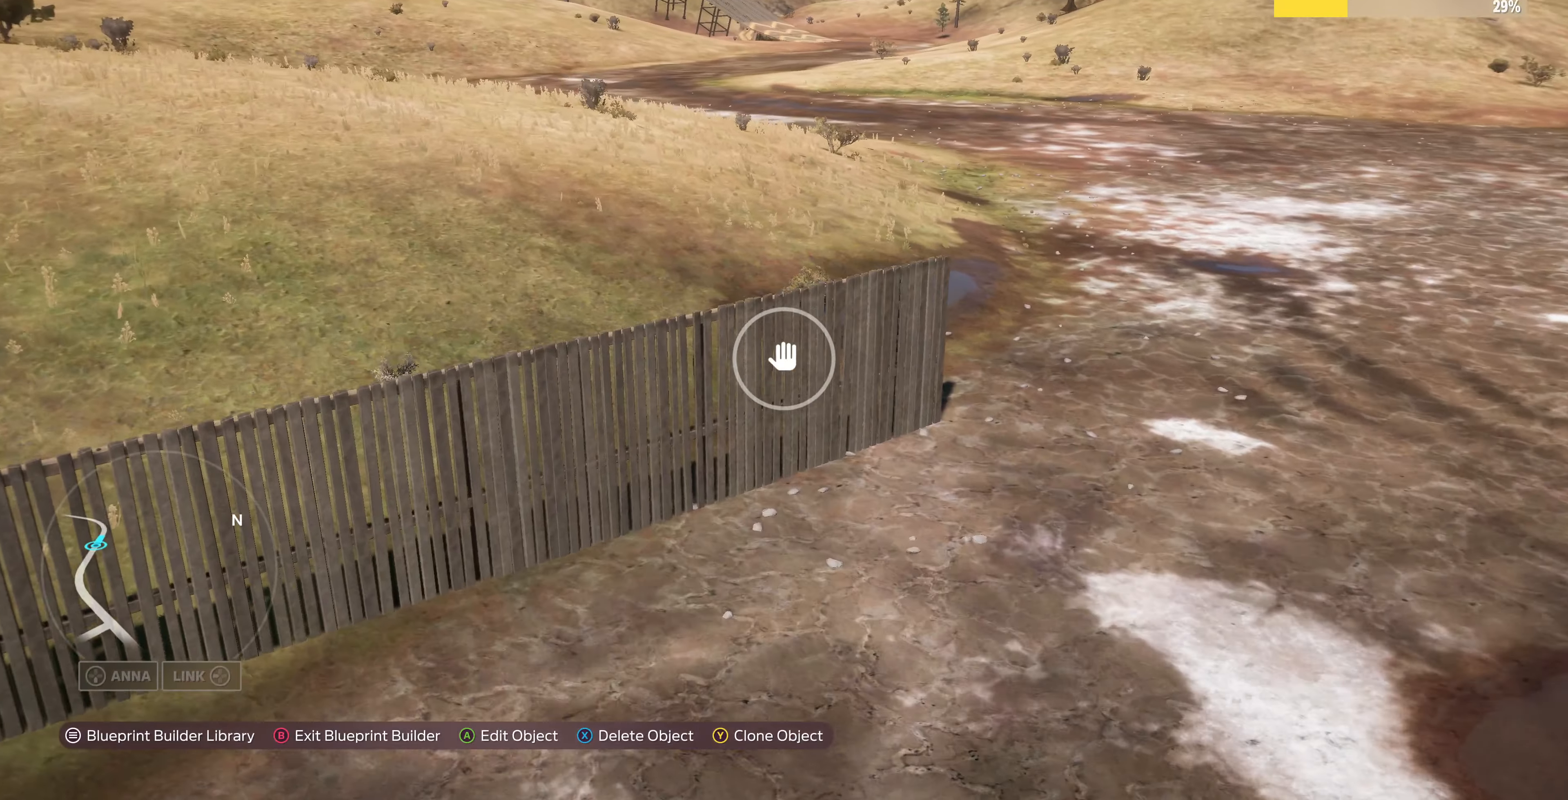
{"buttons": [], "left_stick": "center", "right_stick": "center", "events": [[200, "left_stick", "up"], [200, "right_stick", "center"], [333, "left_stick", "center"], [367, "TRIANGLE", "down"], [500, "TRIANGLE", "up"]]}
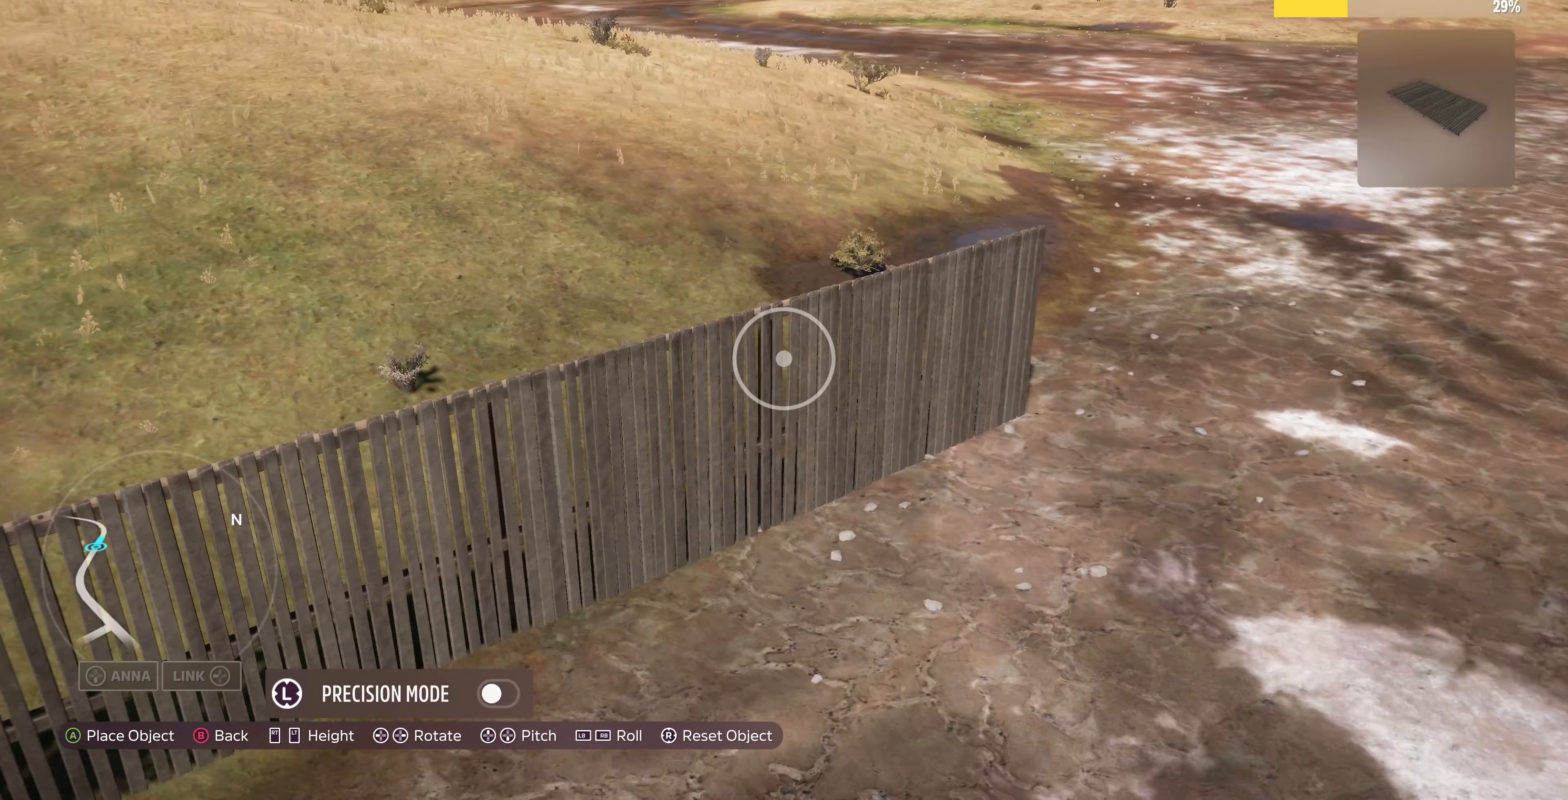
{"buttons": [], "left_stick": "center", "right_stick": "center", "events": [[133, "DPAD_DOWN", "down"], [500, "DPAD_DOWN", "up"]]}
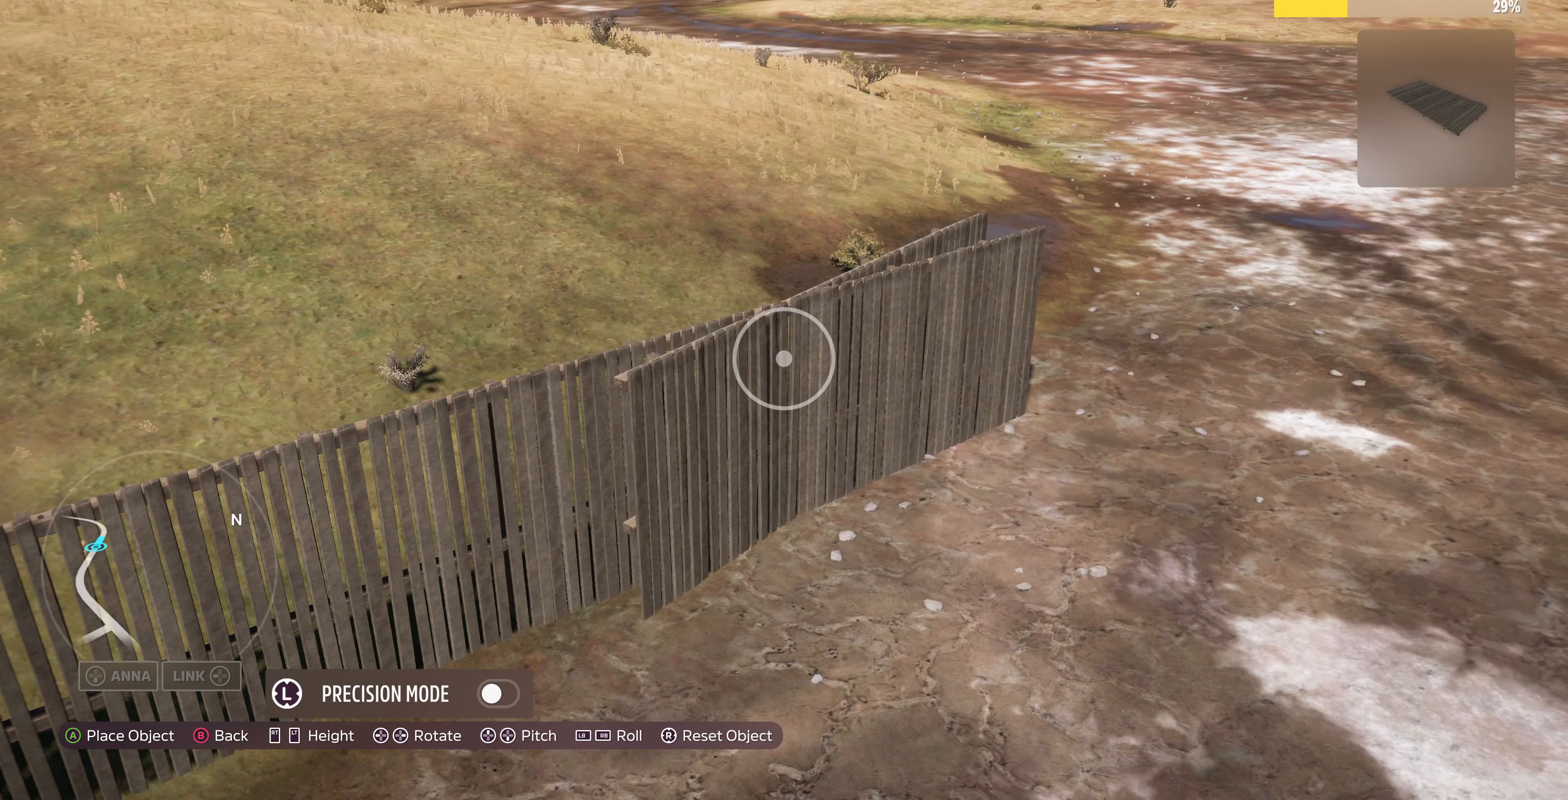
{"buttons": ["DPAD_UP"], "left_stick": "center", "right_stick": "center", "events": [[167, "DPAD_UP", "down"]]}
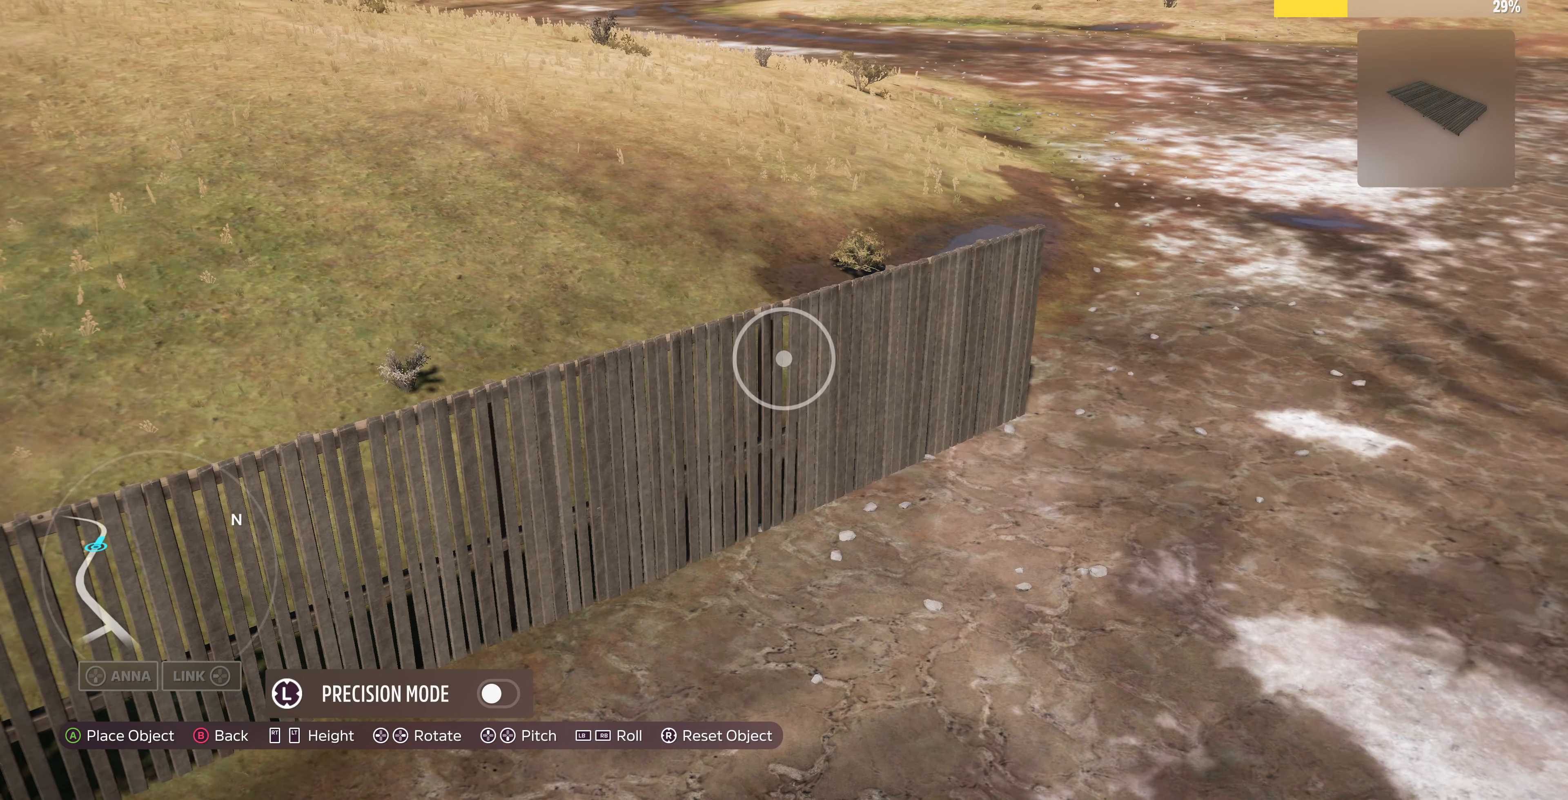
{"buttons": ["DPAD_UP"], "left_stick": "center", "right_stick": "center", "events": []}
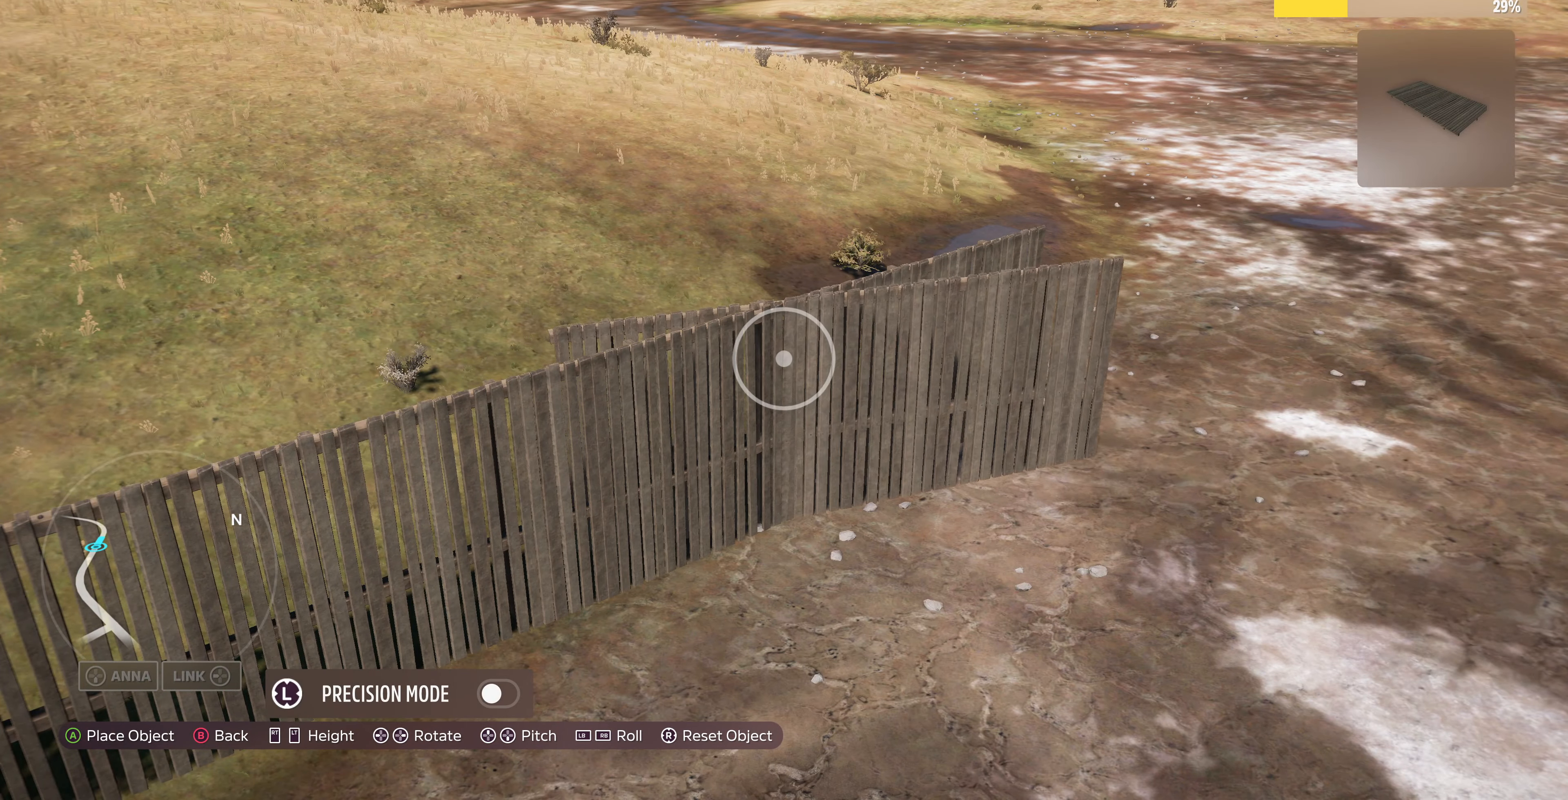
{"buttons": ["DPAD_UP"], "left_stick": "center", "right_stick": "center", "events": []}
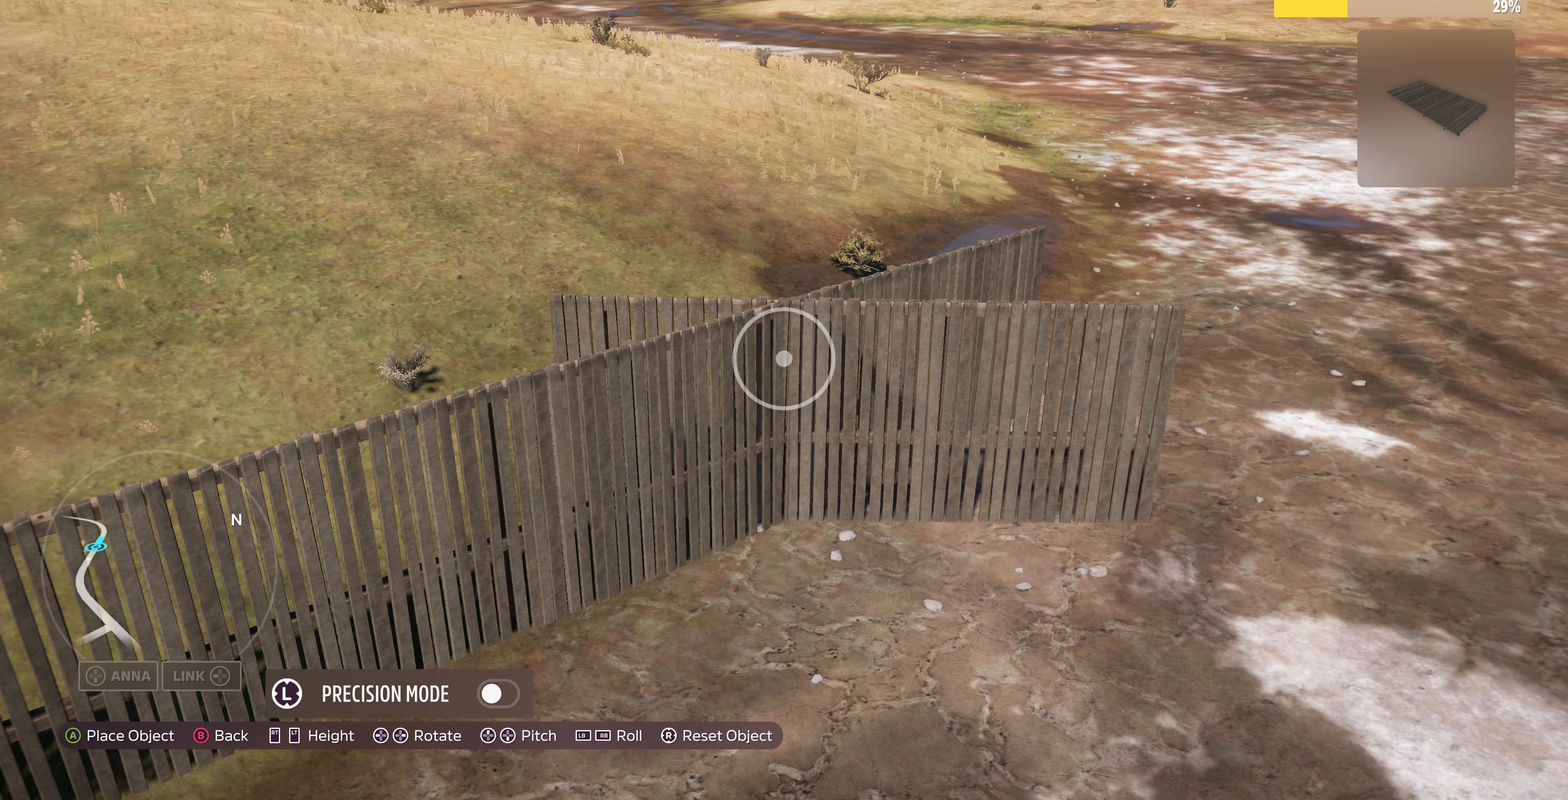
{"buttons": [], "left_stick": "right", "right_stick": "center", "events": [[200, "DPAD_UP", "up"], [433, "left_stick", "right"]]}
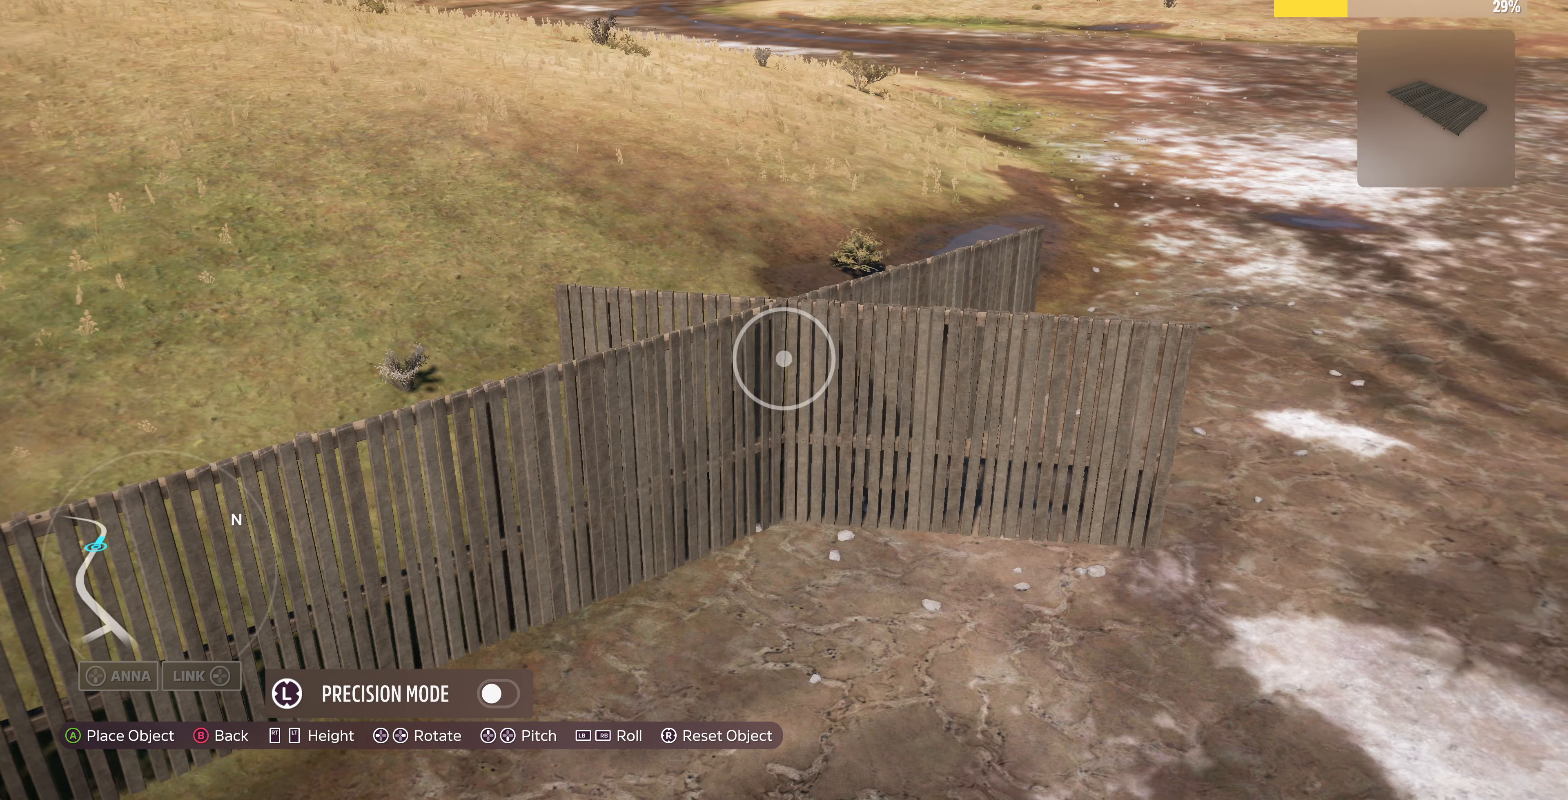
{"buttons": [], "left_stick": "up-right", "right_stick": "center", "events": [[233, "left_stick", "up-right"]]}
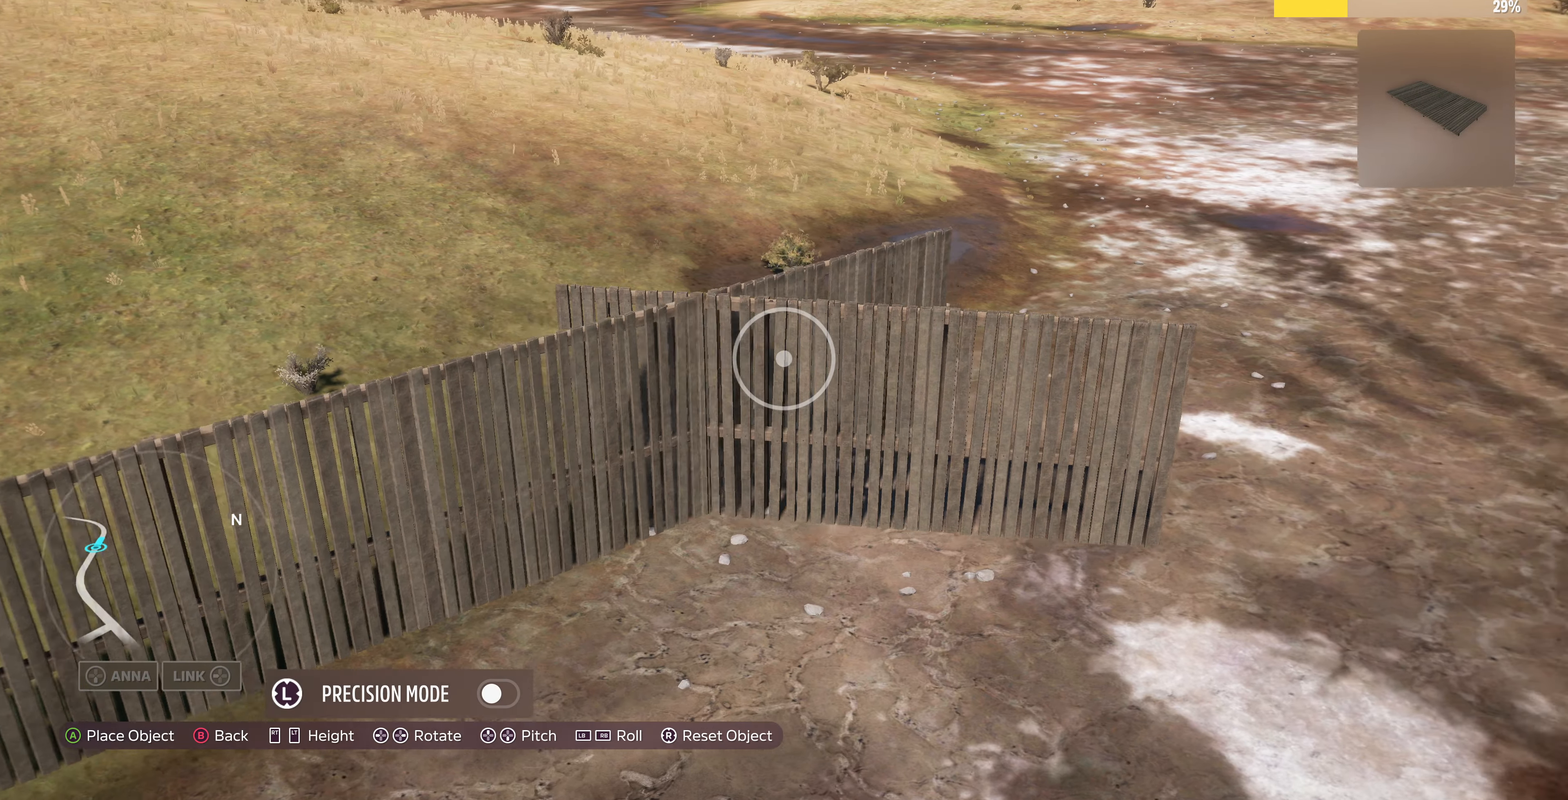
{"buttons": [], "left_stick": "up-right", "right_stick": "center", "events": []}
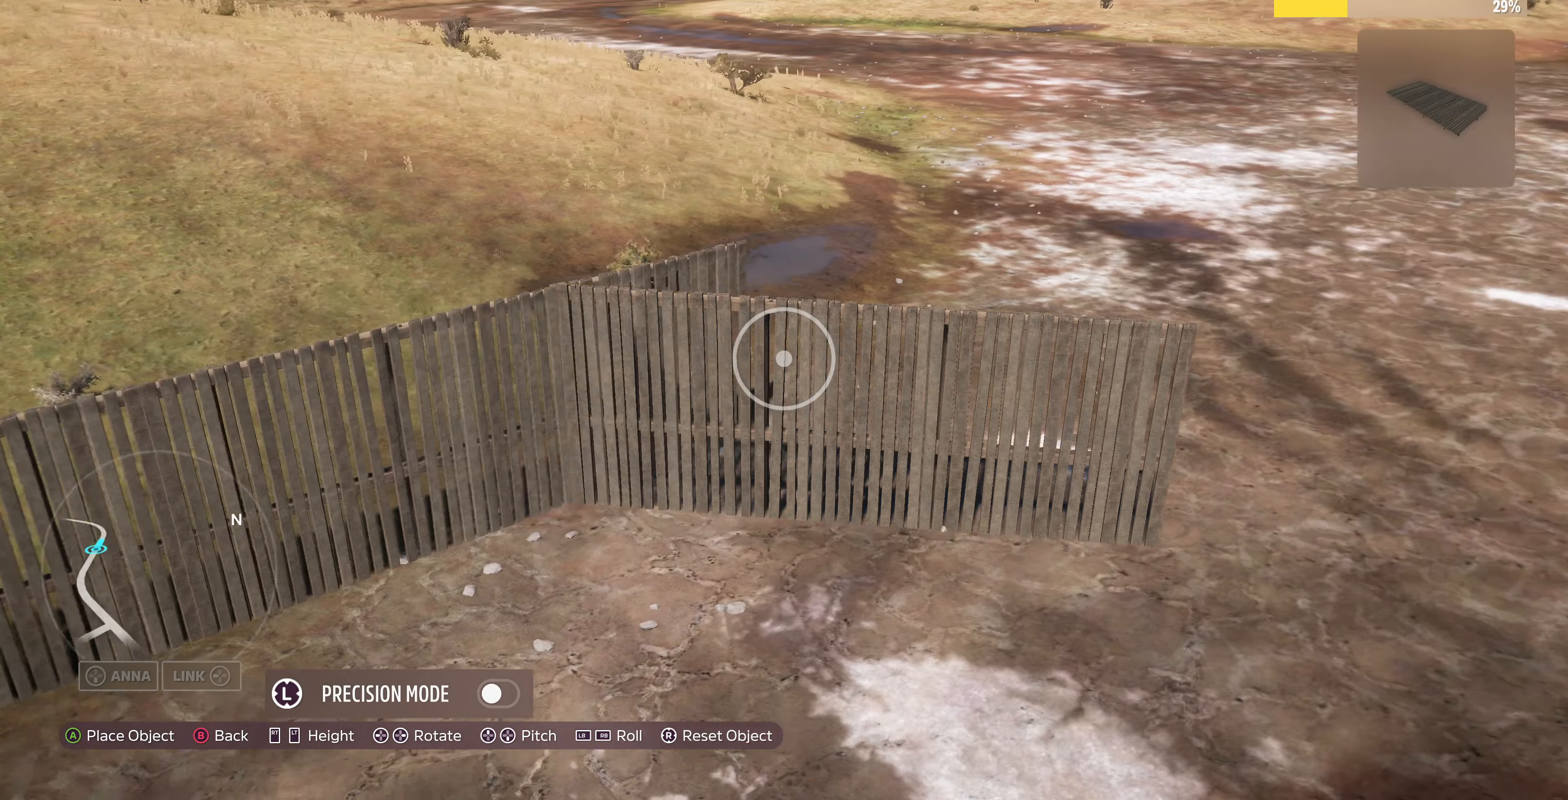
{"buttons": [], "left_stick": "center", "right_stick": "center", "events": [[333, "left_stick", "center"]]}
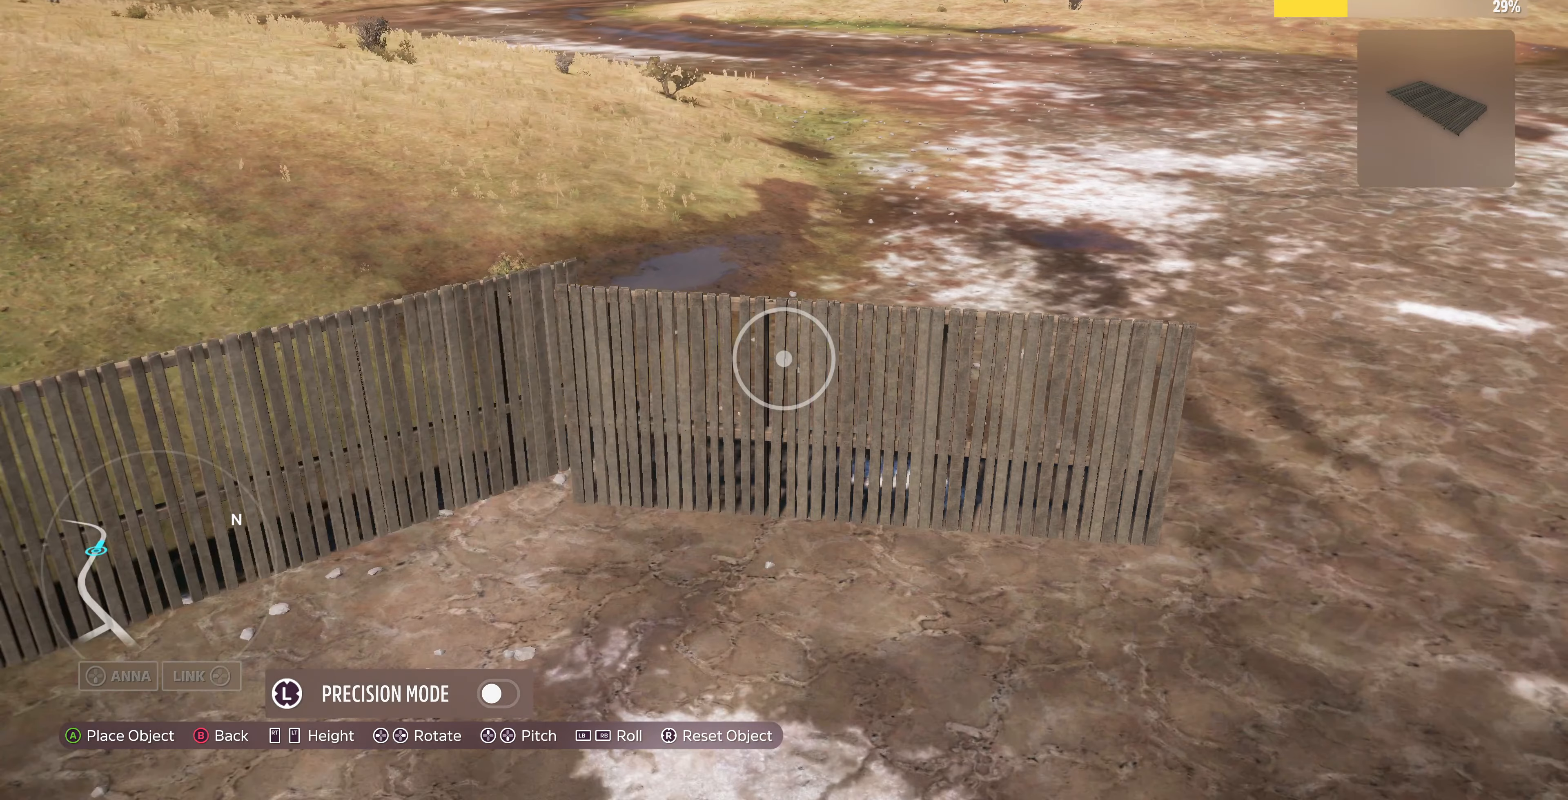
{"buttons": [], "left_stick": "up", "right_stick": "center", "events": [[33, "DPAD_UP", "down"], [233, "DPAD_UP", "up"], [466, "left_stick", "up"]]}
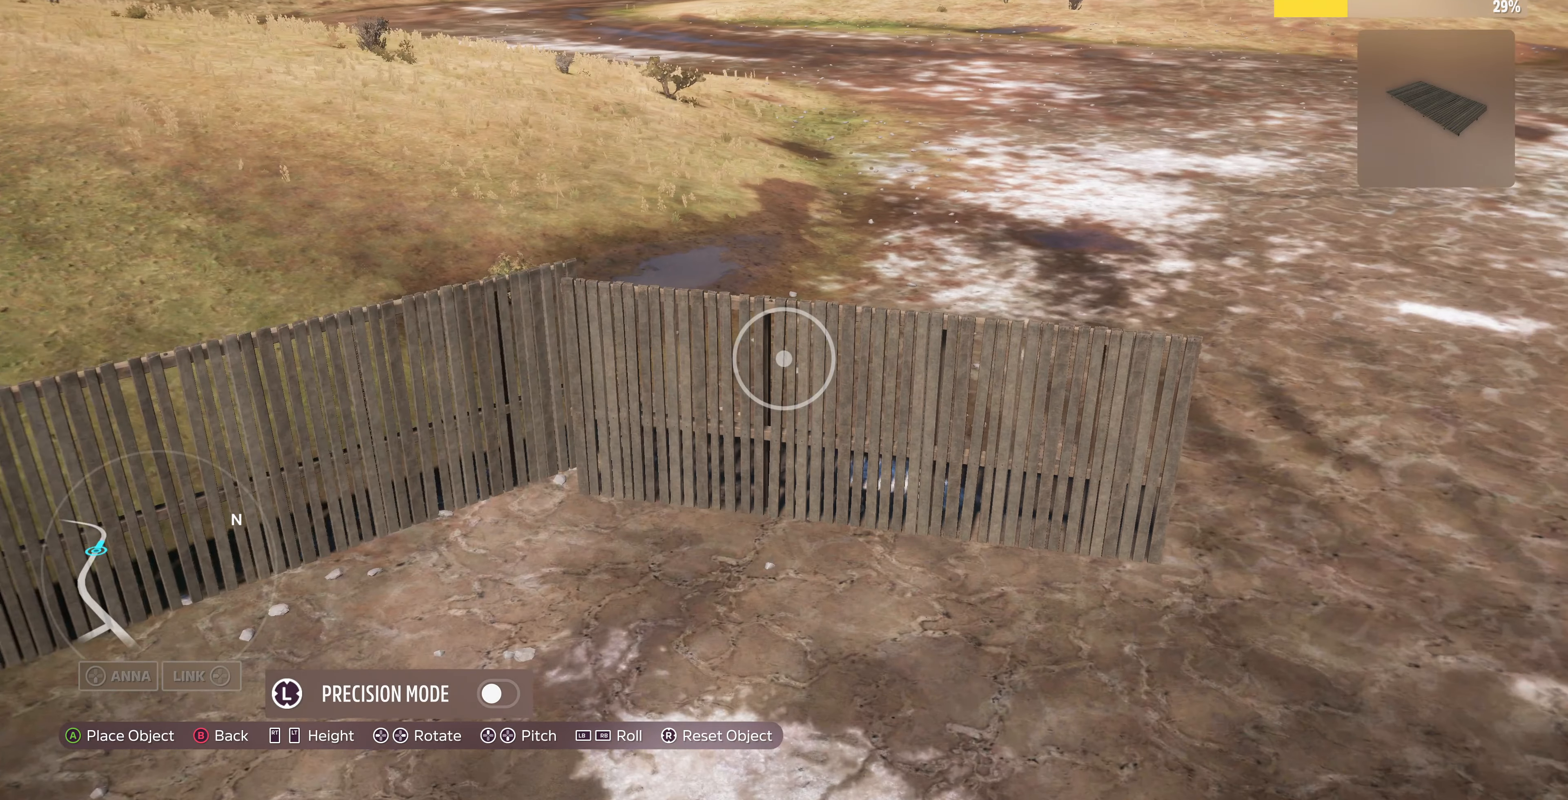
{"buttons": [], "left_stick": "up", "right_stick": "center", "events": [[266, "left_stick", "center"], [433, "left_stick", "up"]]}
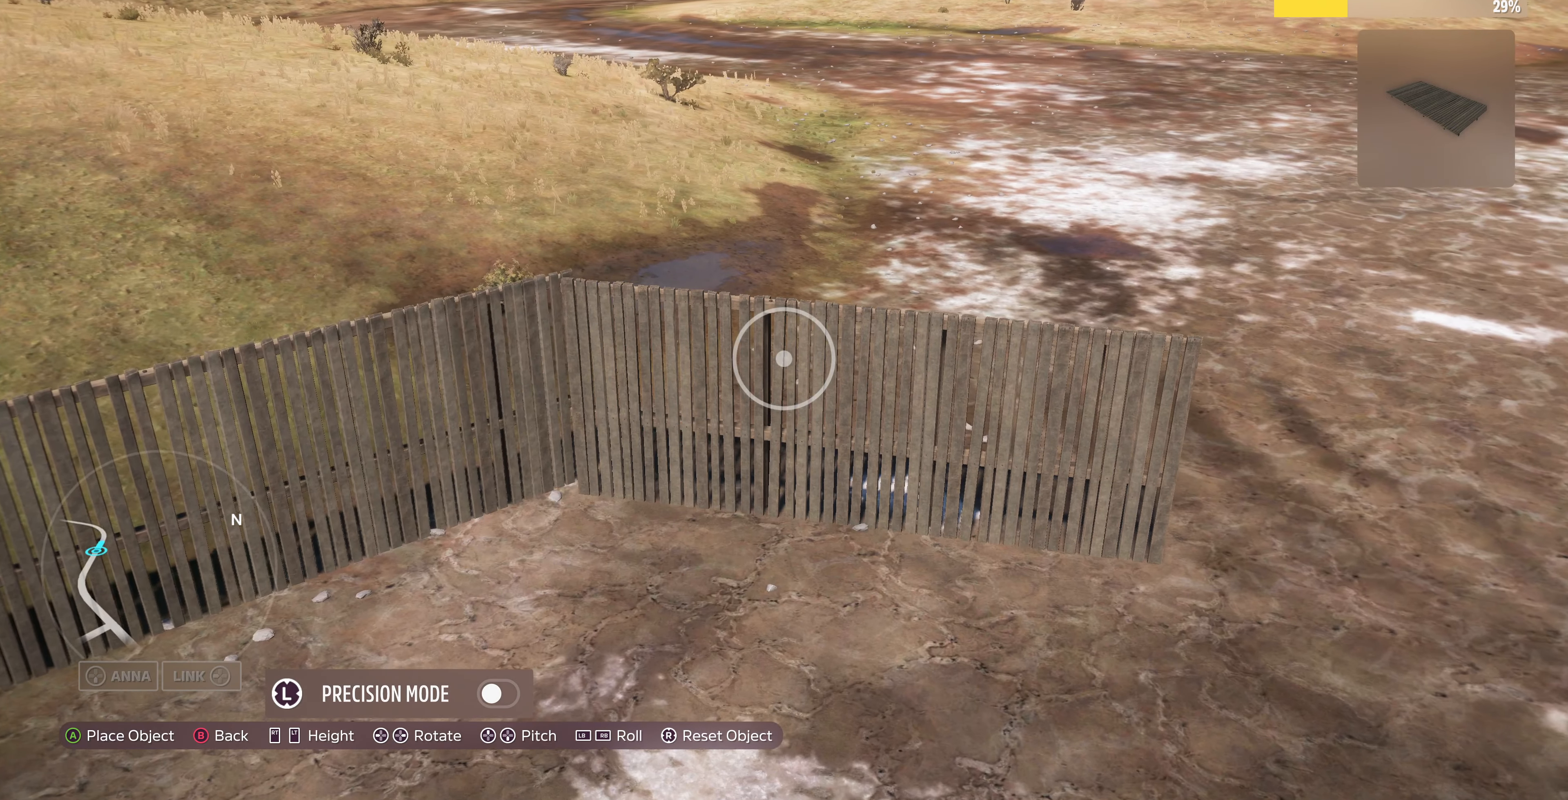
{"buttons": [], "left_stick": "center", "right_stick": "center", "events": [[133, "left_stick", "center"], [300, "left_stick", "up-left"], [466, "left_stick", "center"]]}
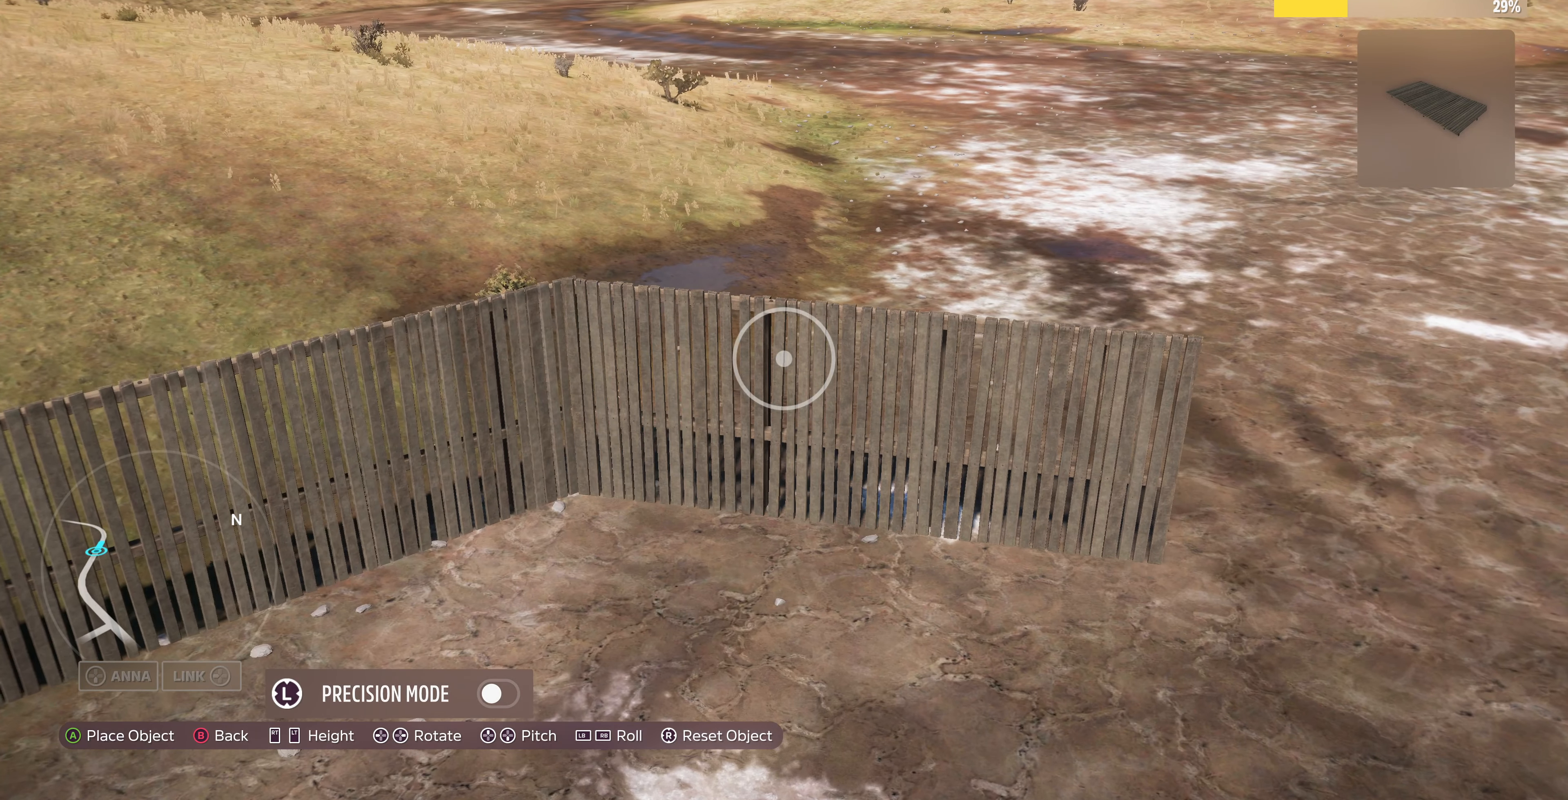
{"buttons": [], "left_stick": "center", "right_stick": "center", "events": [[166, "left_stick", "up-left"], [300, "left_stick", "center"]]}
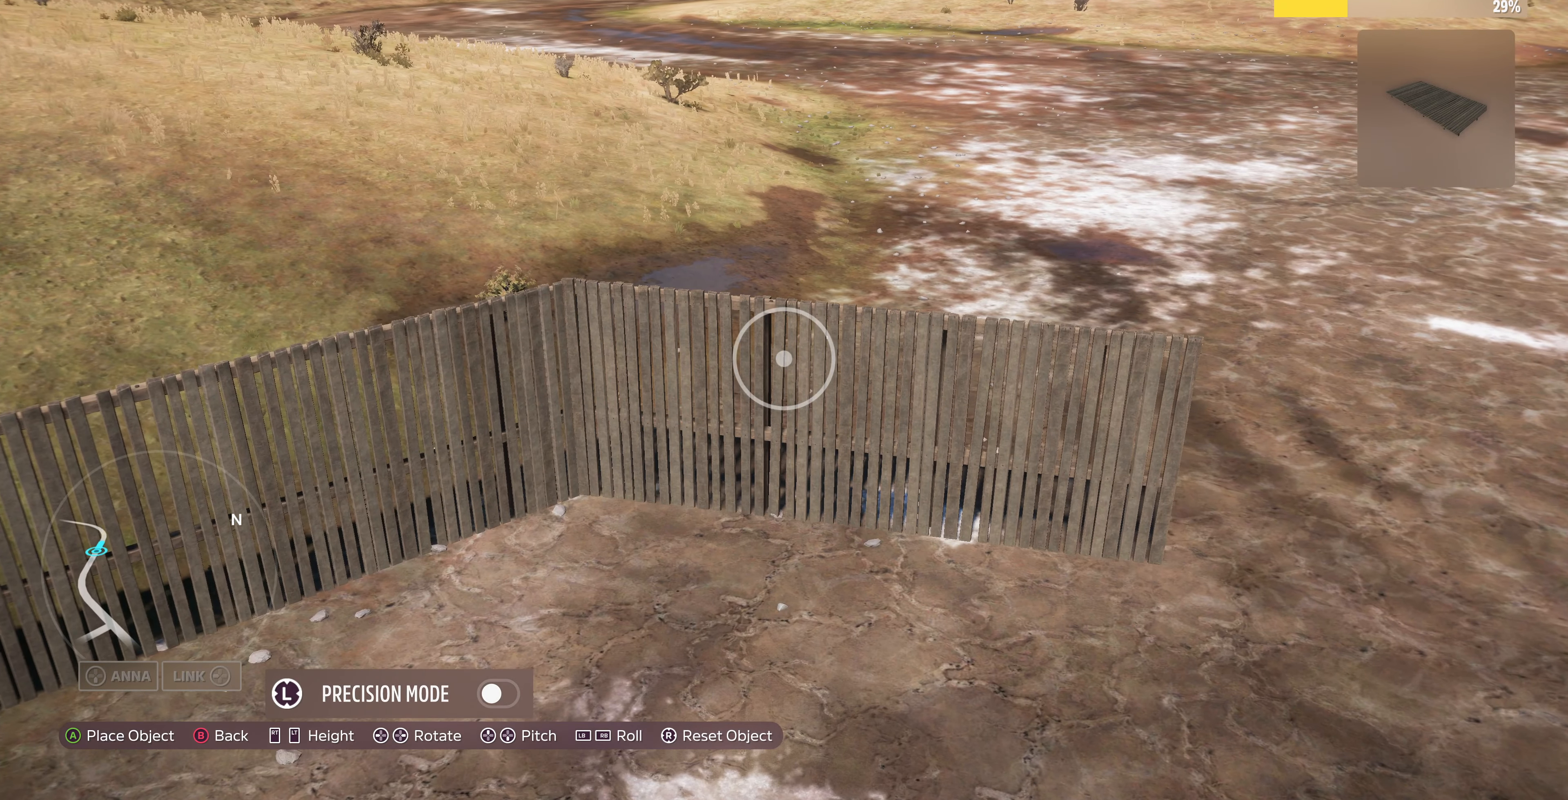
{"buttons": [], "left_stick": "up", "right_stick": "center", "events": [[66, "left_stick", "down"], [233, "left_stick", "center"], [433, "left_stick", "up"]]}
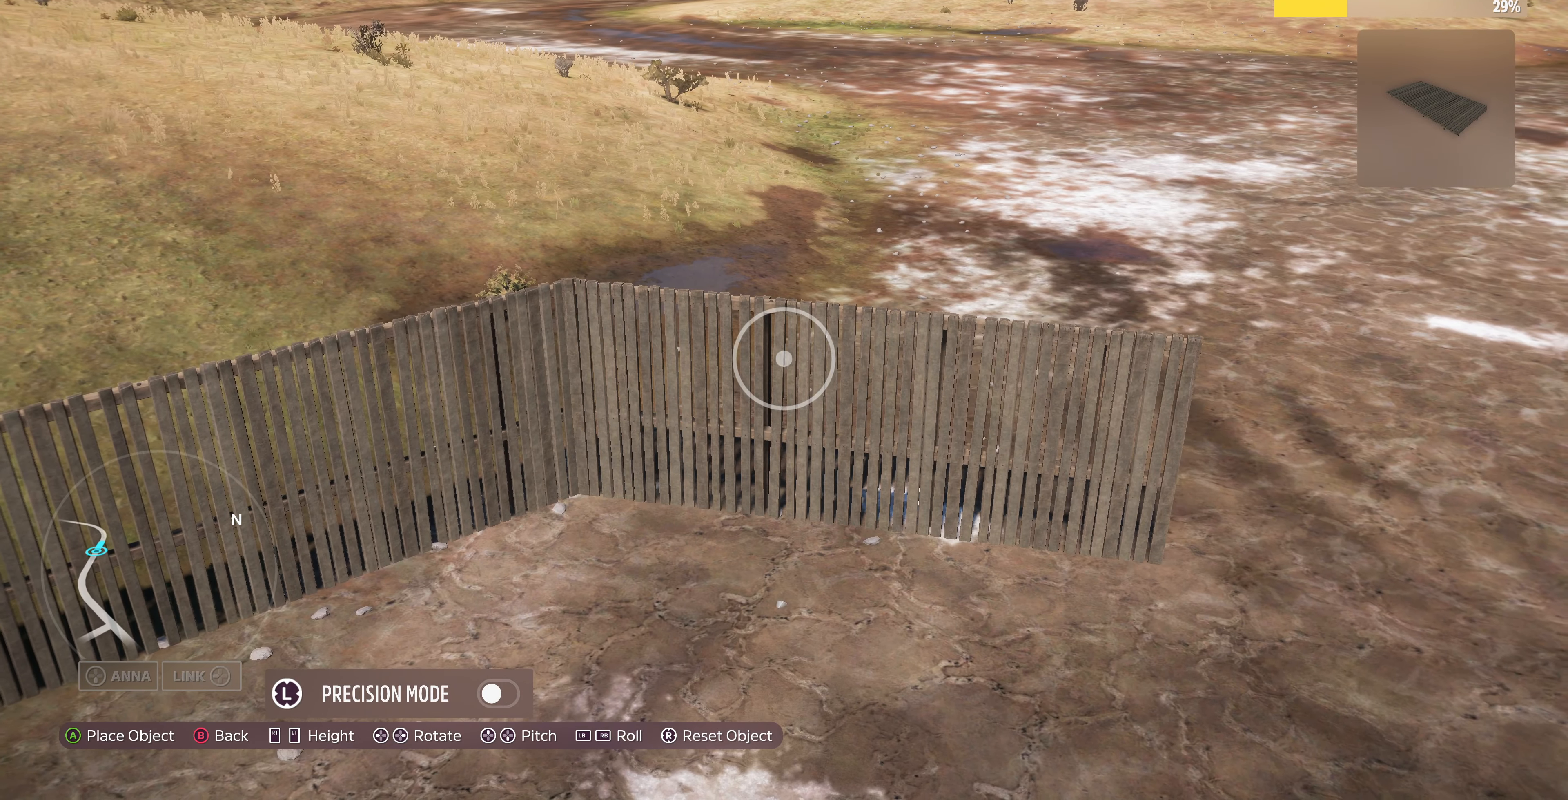
{"buttons": [], "left_stick": "center", "right_stick": "center", "events": [[66, "left_stick", "center"], [300, "left_stick", "up"], [400, "left_stick", "center"]]}
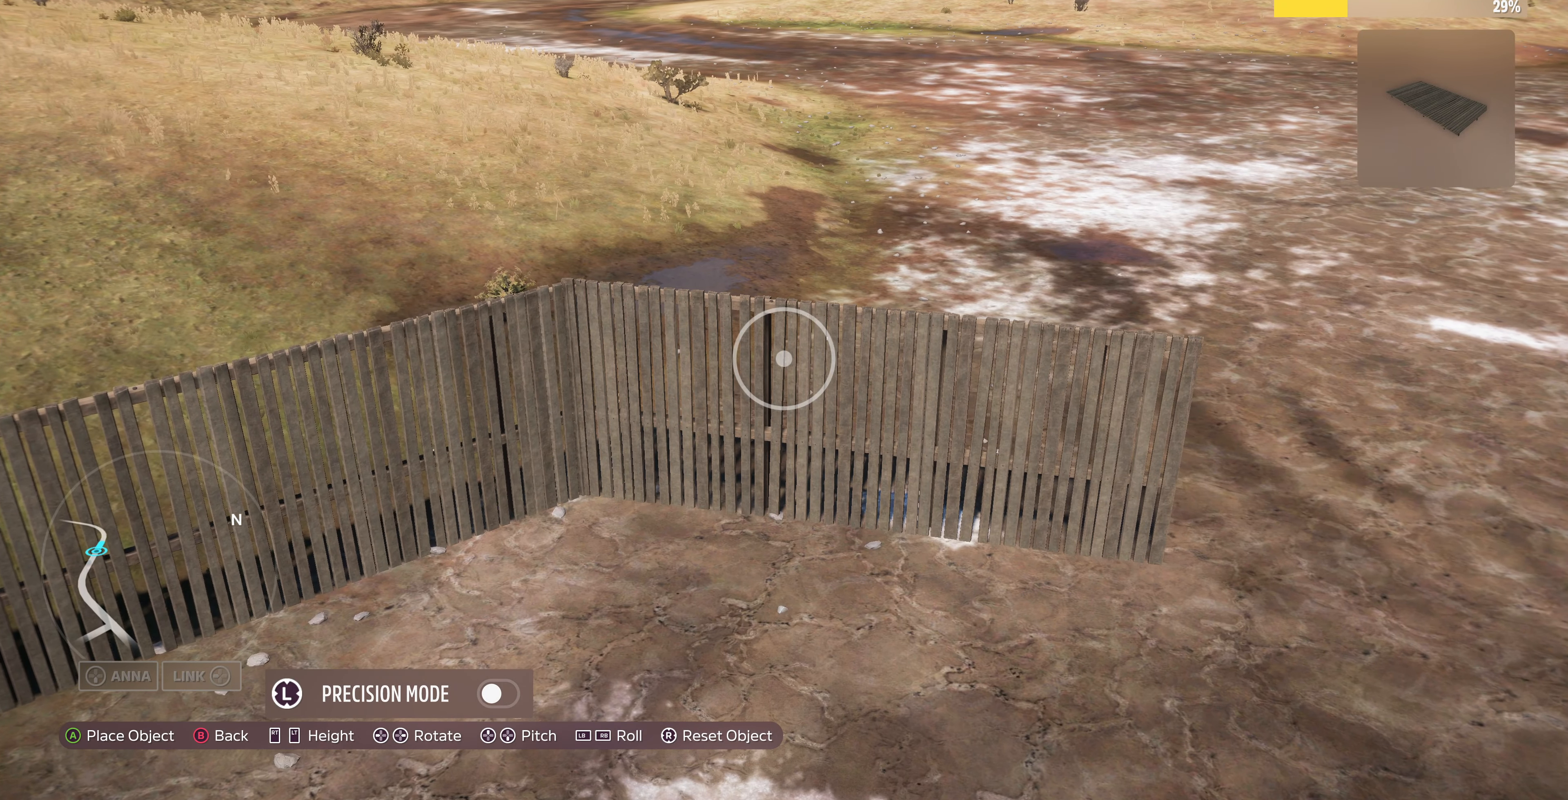
{"buttons": [], "left_stick": "center", "right_stick": "center", "events": [[133, "left_stick", "down-right"], [233, "left_stick", "center"]]}
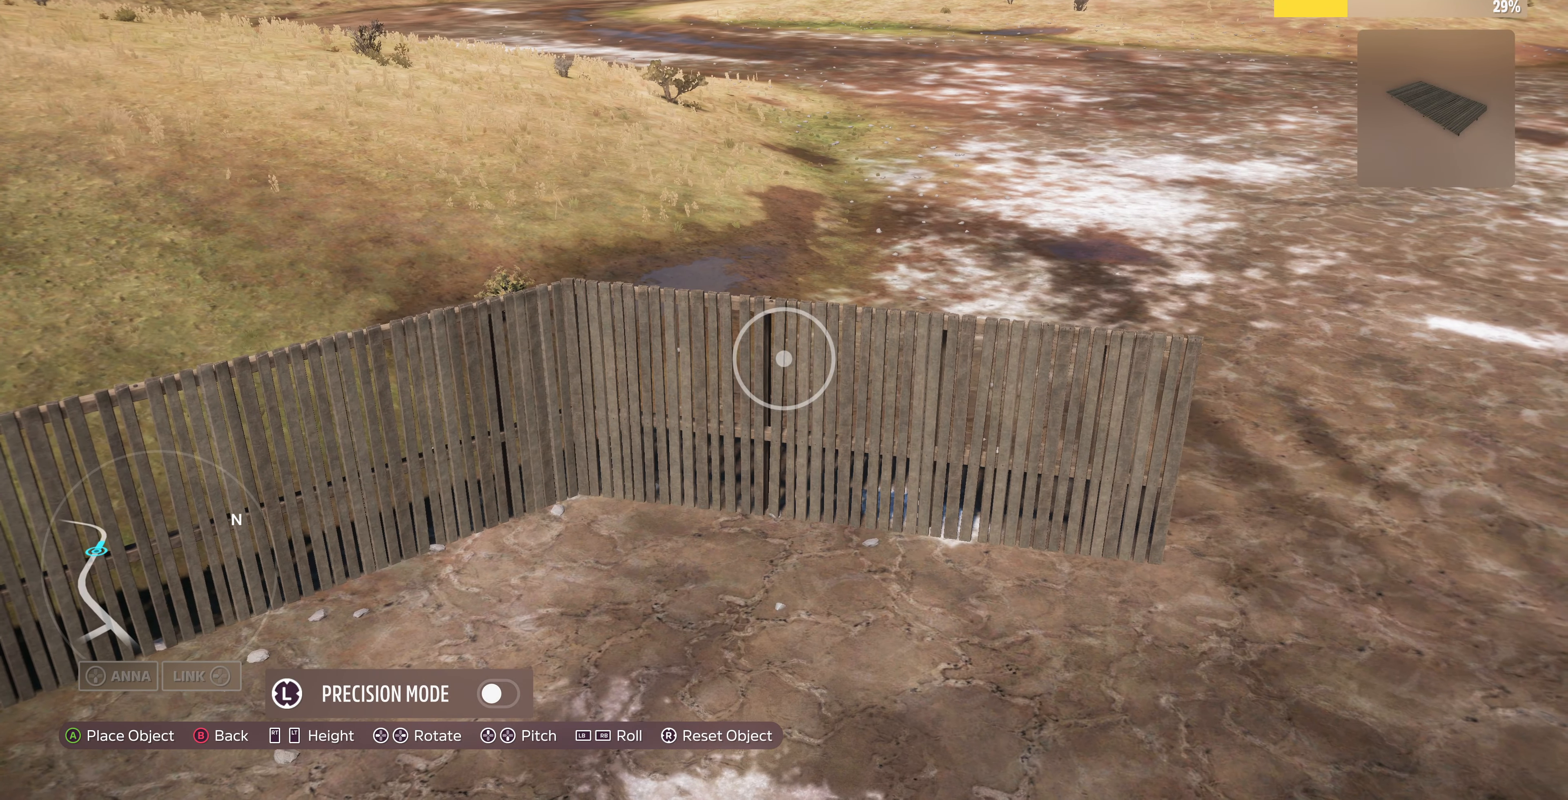
{"buttons": [], "left_stick": "center", "right_stick": "center", "events": [[33, "left_stick", "up-right"], [200, "left_stick", "center"]]}
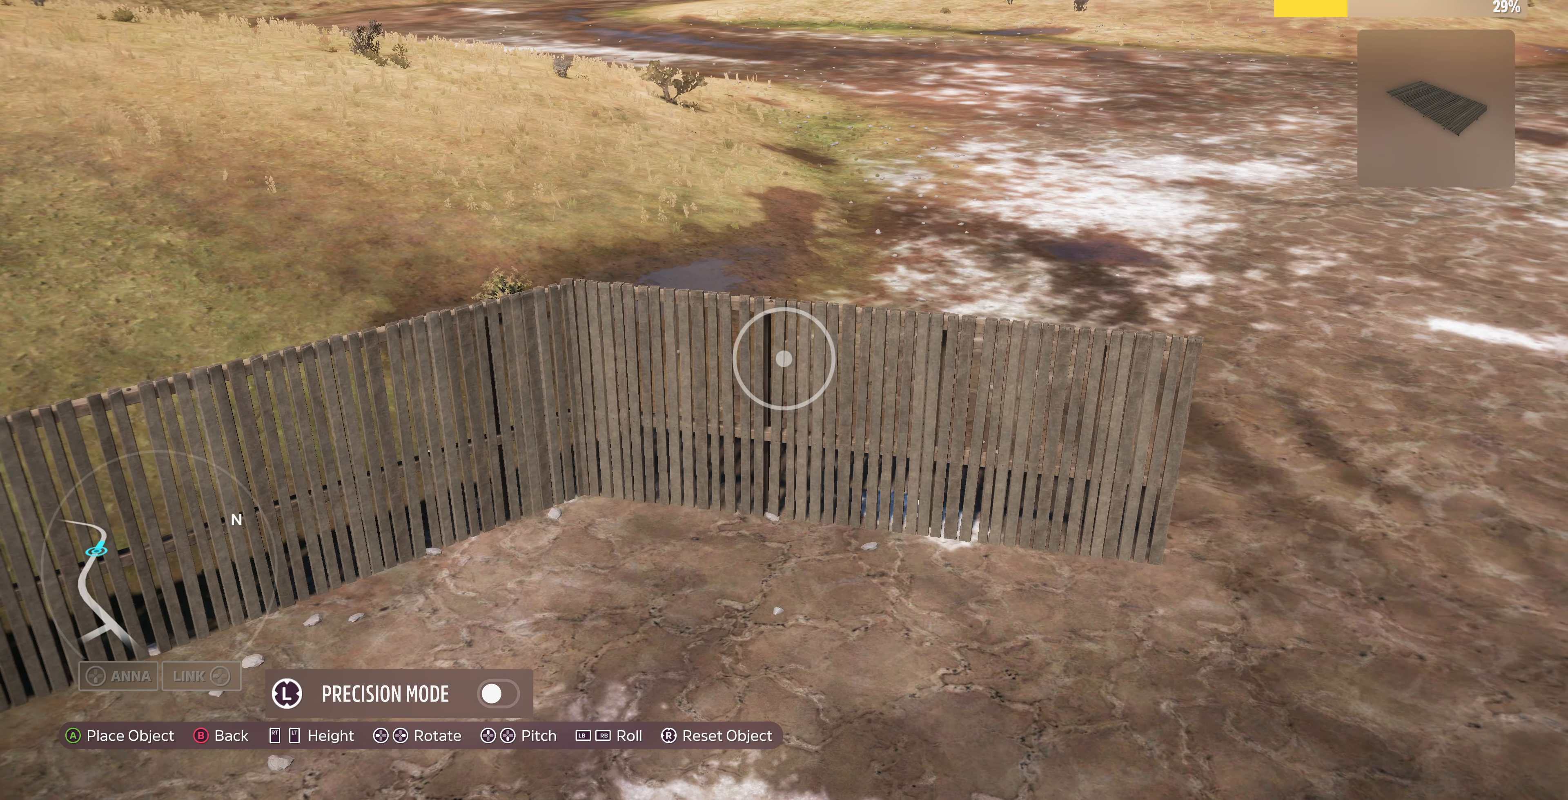
{"buttons": [], "left_stick": "center", "right_stick": "center", "events": [[33, "left_stick", "up-right"], [166, "left_stick", "center"], [333, "left_stick", "up-right"], [500, "left_stick", "center"]]}
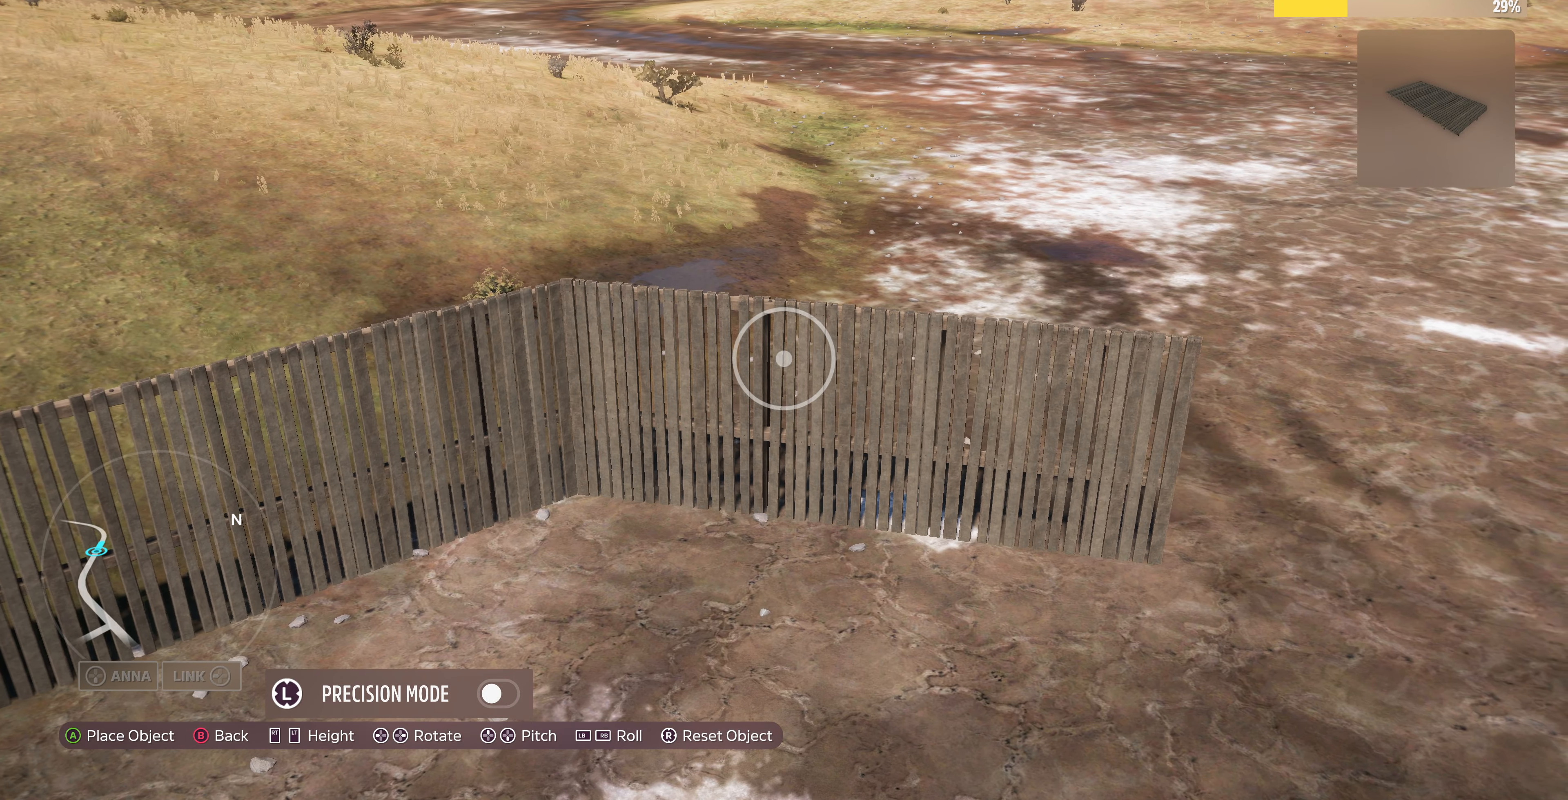
{"buttons": [], "left_stick": "center", "right_stick": "center", "events": [[267, "left_stick", "up-left"], [434, "left_stick", "center"]]}
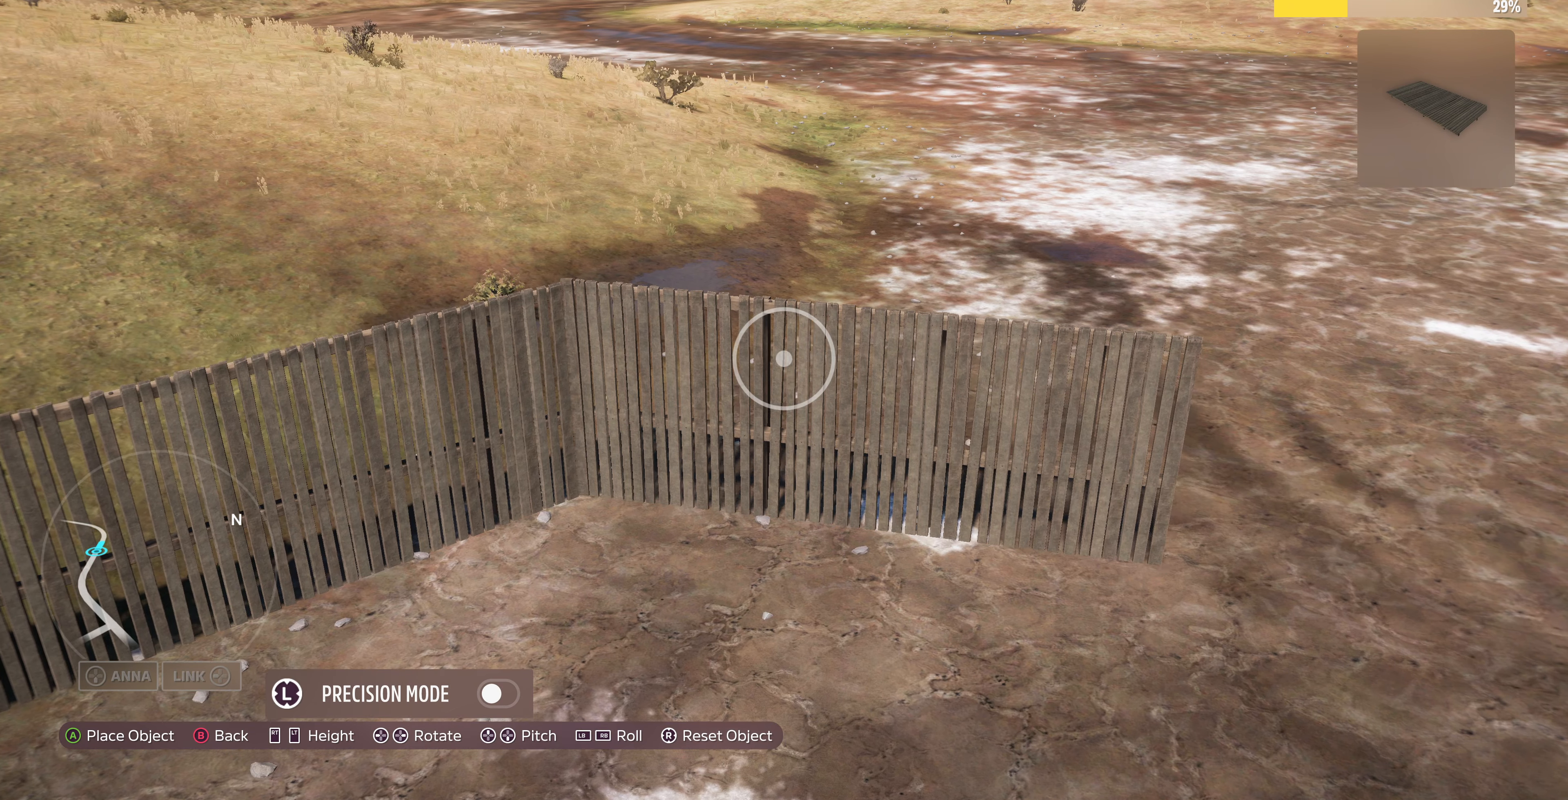
{"buttons": [], "left_stick": "right", "right_stick": "center", "events": [[134, "left_stick", "down-right"], [234, "left_stick", "center"], [467, "left_stick", "right"]]}
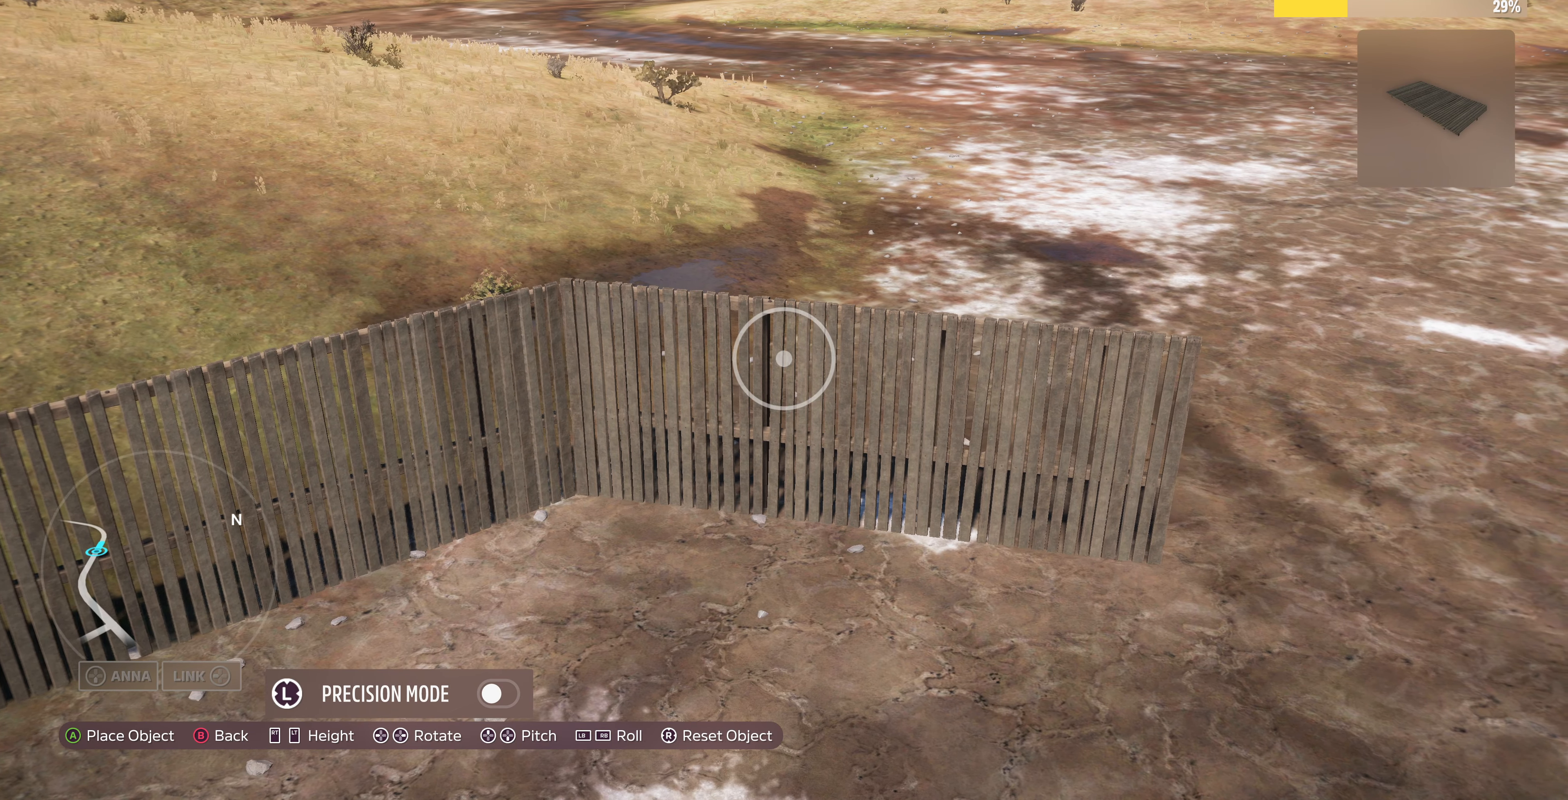
{"buttons": [], "left_stick": "center", "right_stick": "center", "events": [[34, "left_stick", "center"], [234, "left_stick", "left"], [434, "left_stick", "center"]]}